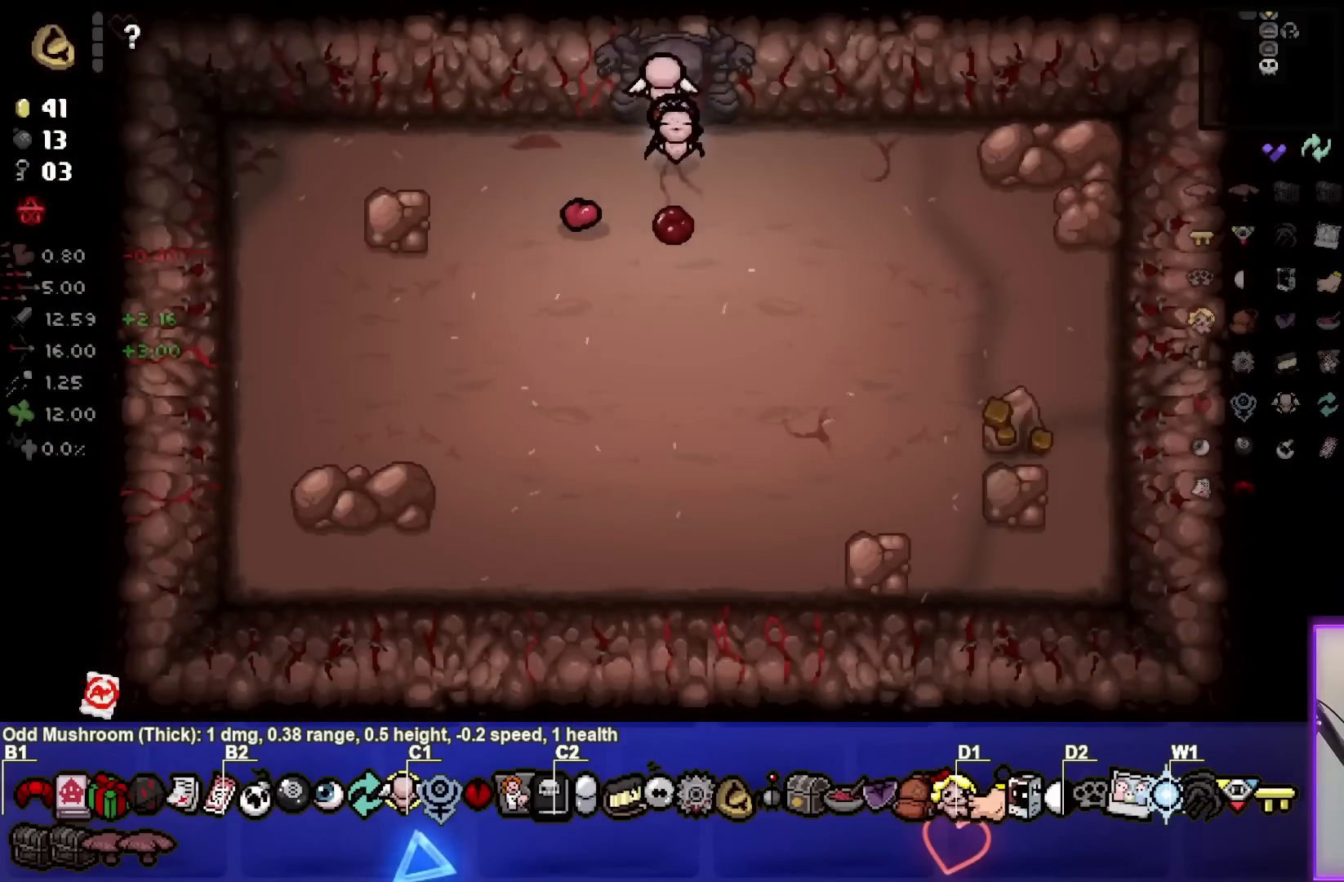
Gameplay with a controller (PlayStation layout); each line is a JSON object with the inputs held at the frame after it. "events" lists button and stick changes between this image and that frame as [ms after this image, input, new state], when the widget could be followed in between. Not read: other_buttons.
{"buttons": [], "left_stick": "down", "right_stick": "center", "events": [[67, "left_stick", "down-left"], [317, "left_stick", "down"]]}
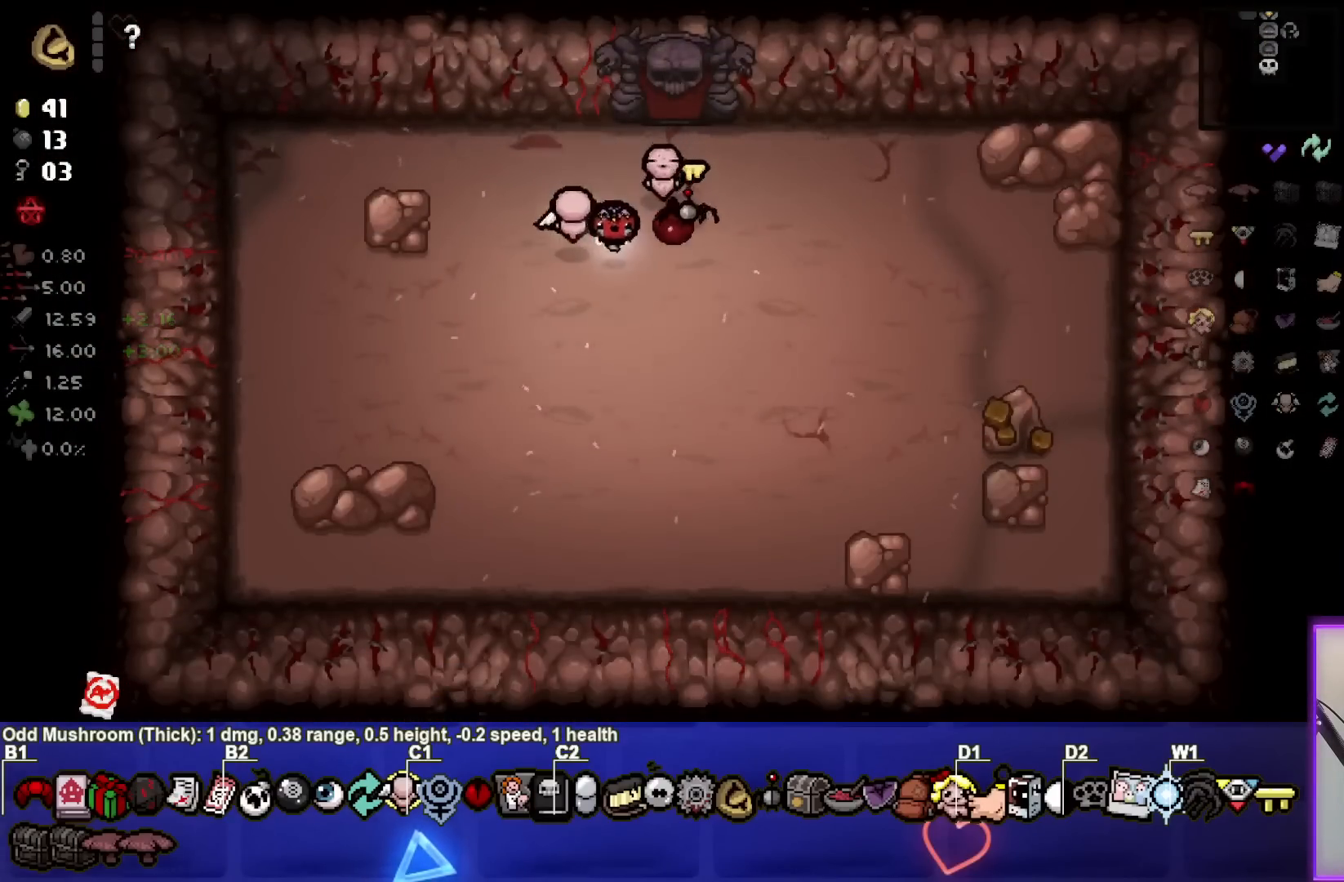
{"buttons": [], "left_stick": "up", "right_stick": "center", "events": [[167, "left_stick", "center"], [467, "left_stick", "up"]]}
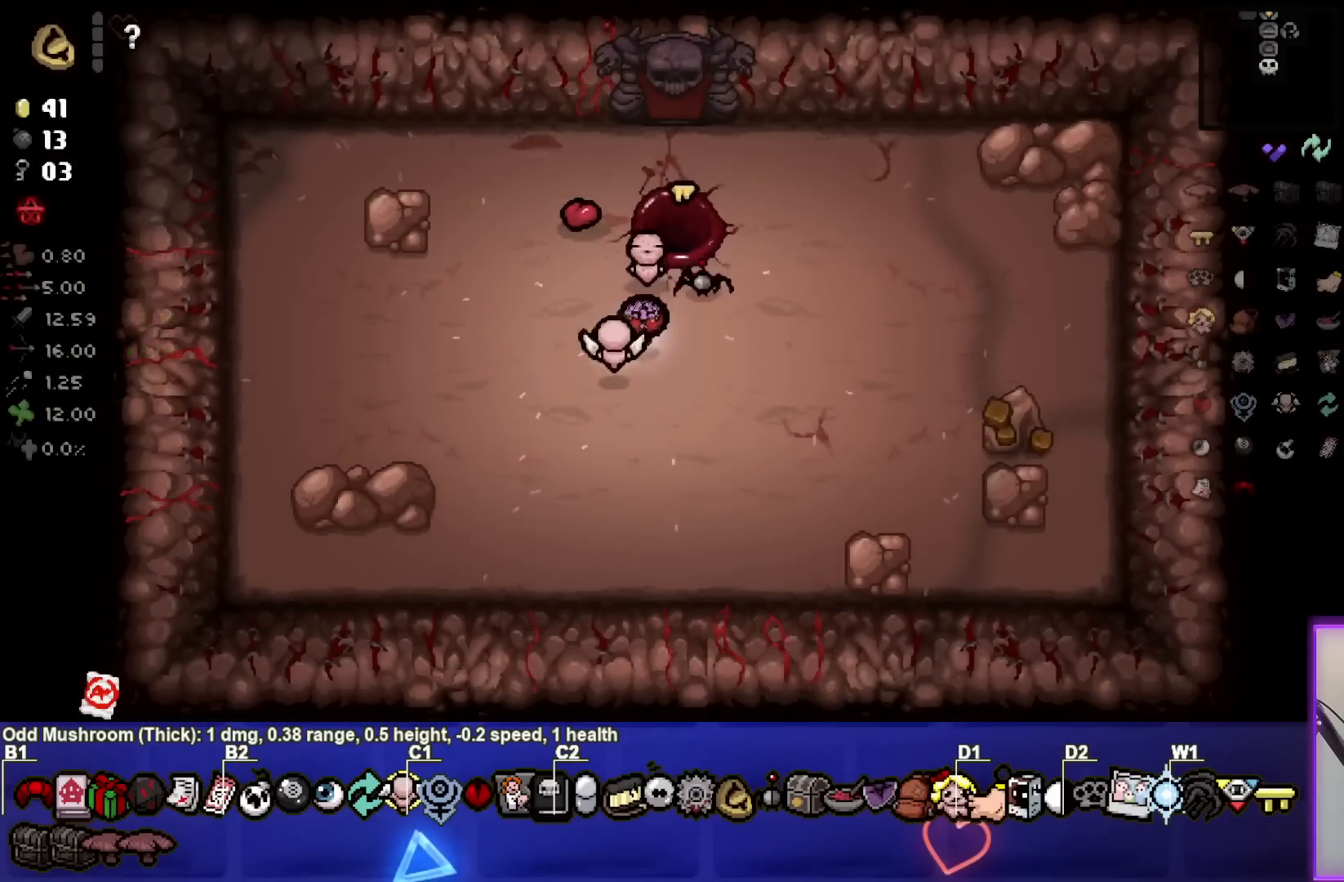
{"buttons": [], "left_stick": "up", "right_stick": "center", "events": []}
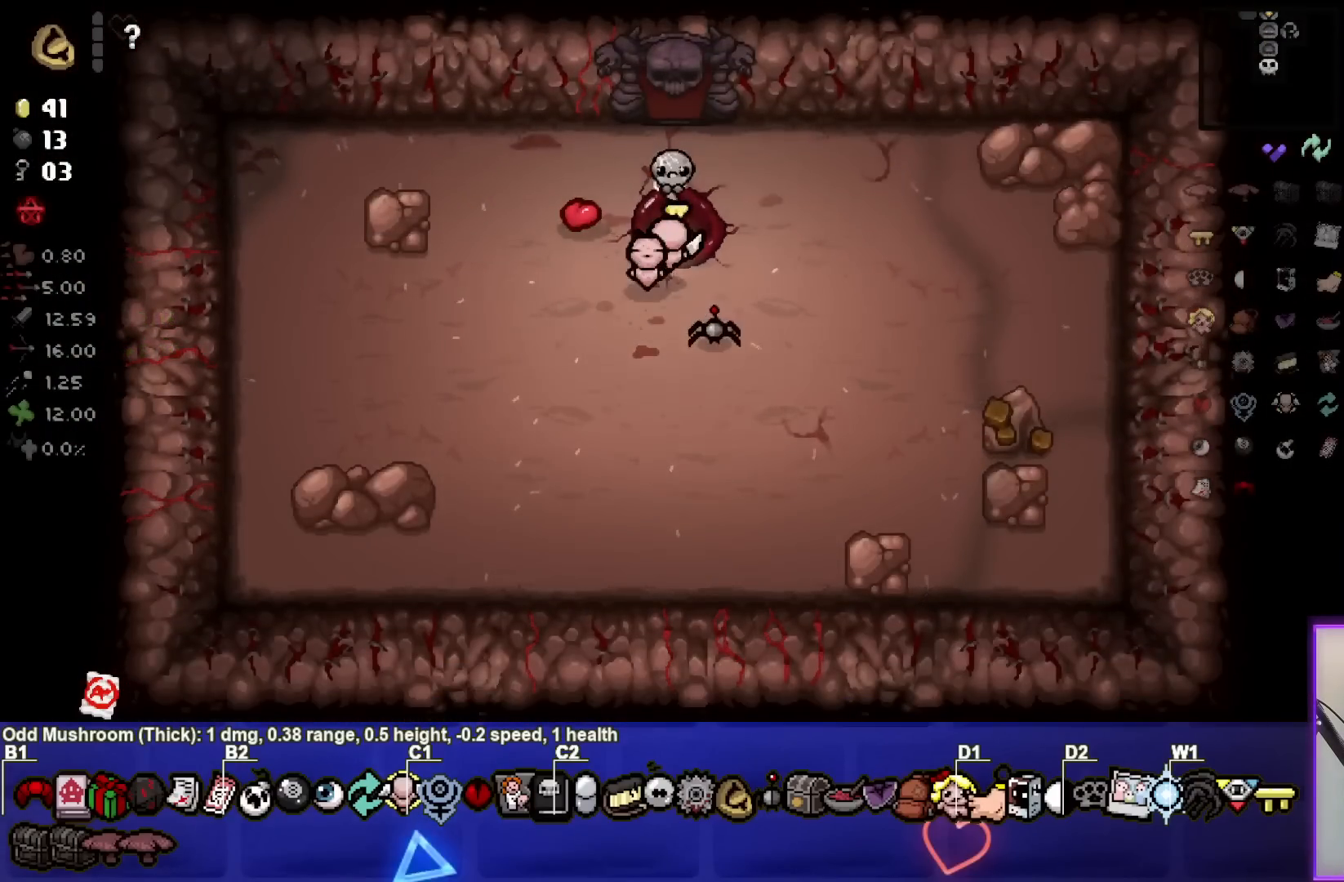
{"buttons": [], "left_stick": "center", "right_stick": "center", "events": [[17, "left_stick", "center"]]}
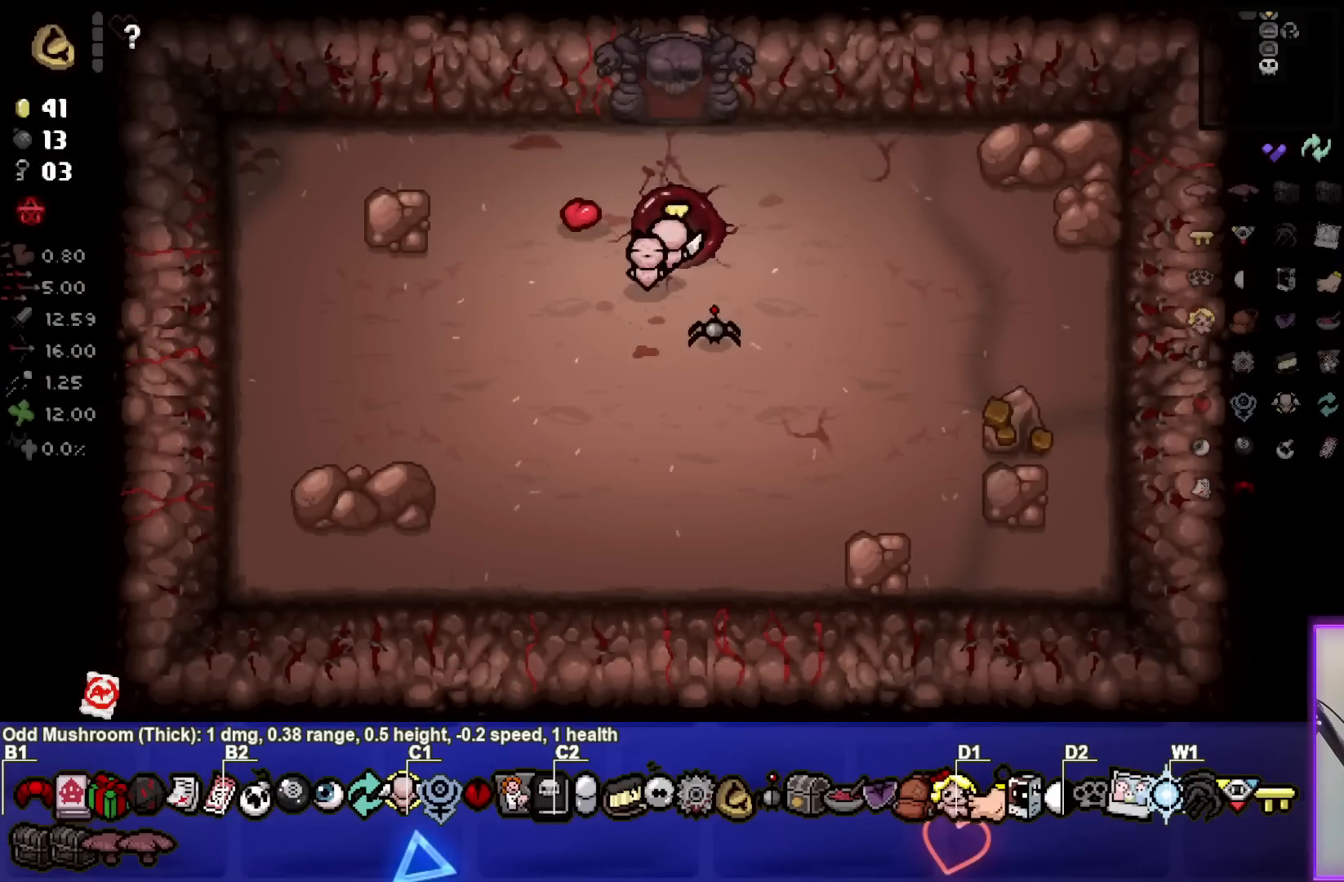
{"buttons": [], "left_stick": "center", "right_stick": "center", "events": []}
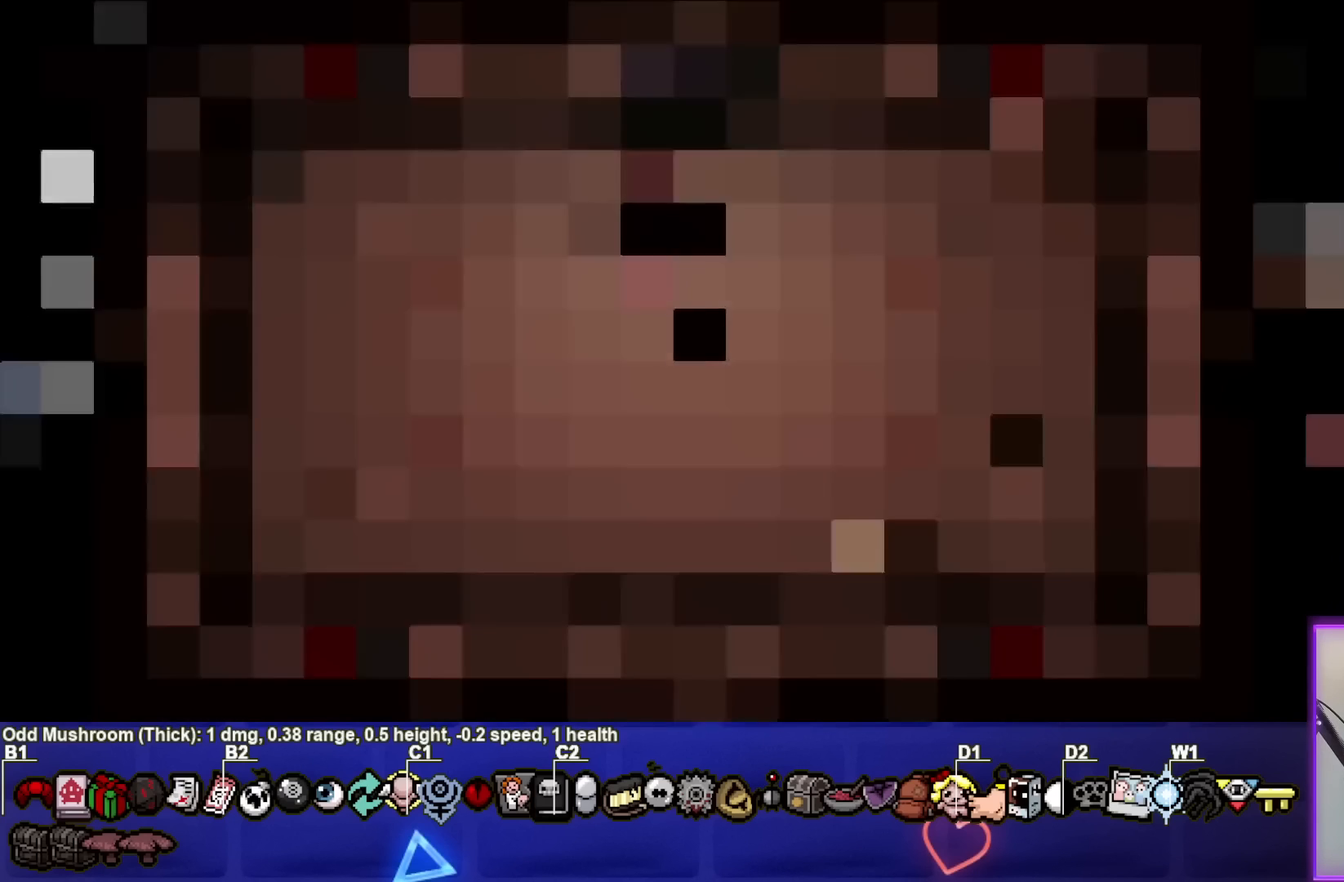
{"buttons": [], "left_stick": "center", "right_stick": "center", "events": []}
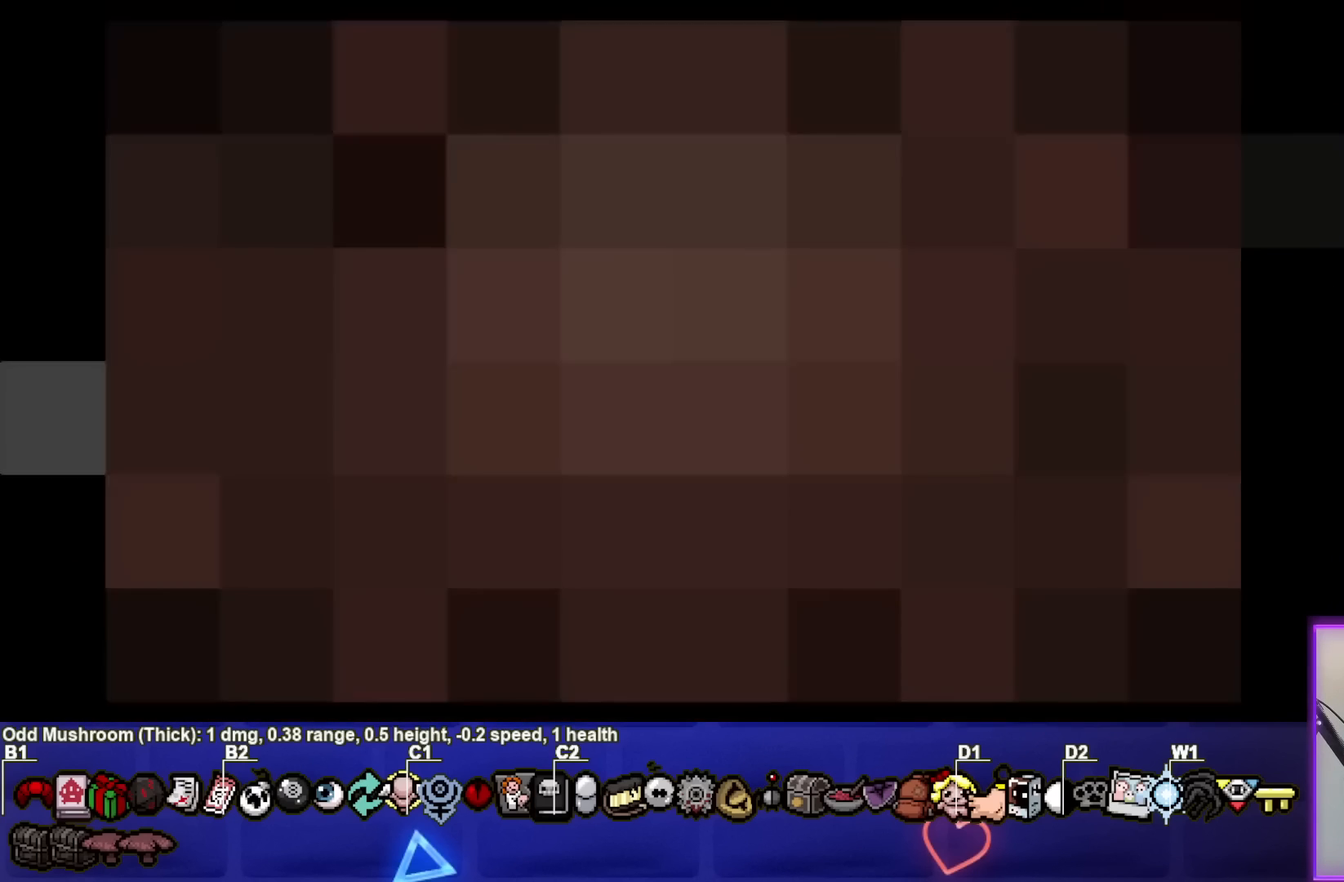
{"buttons": [], "left_stick": "center", "right_stick": "center", "events": []}
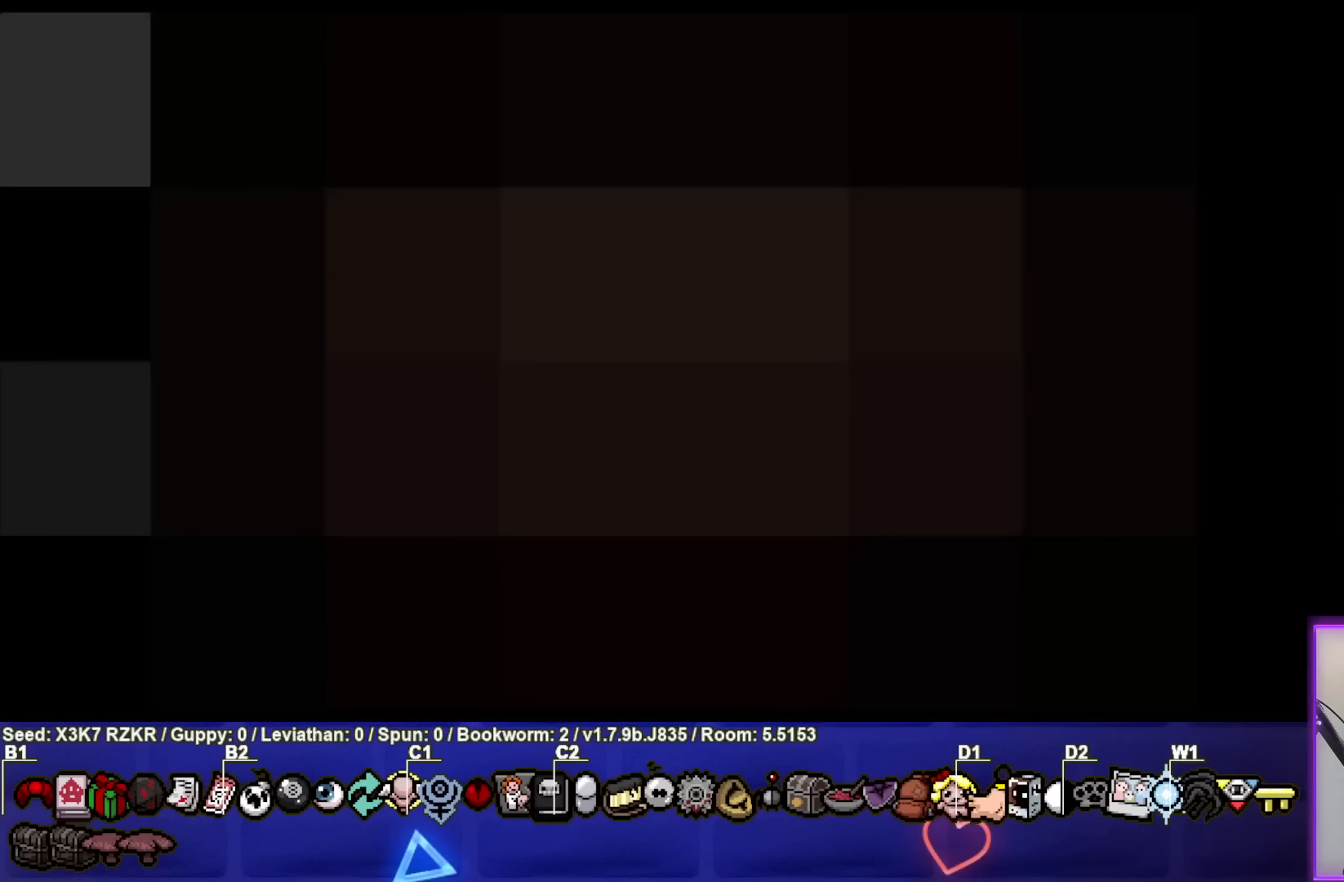
{"buttons": ["CROSS"], "left_stick": "center", "right_stick": "center", "events": [[467, "CROSS", "down"]]}
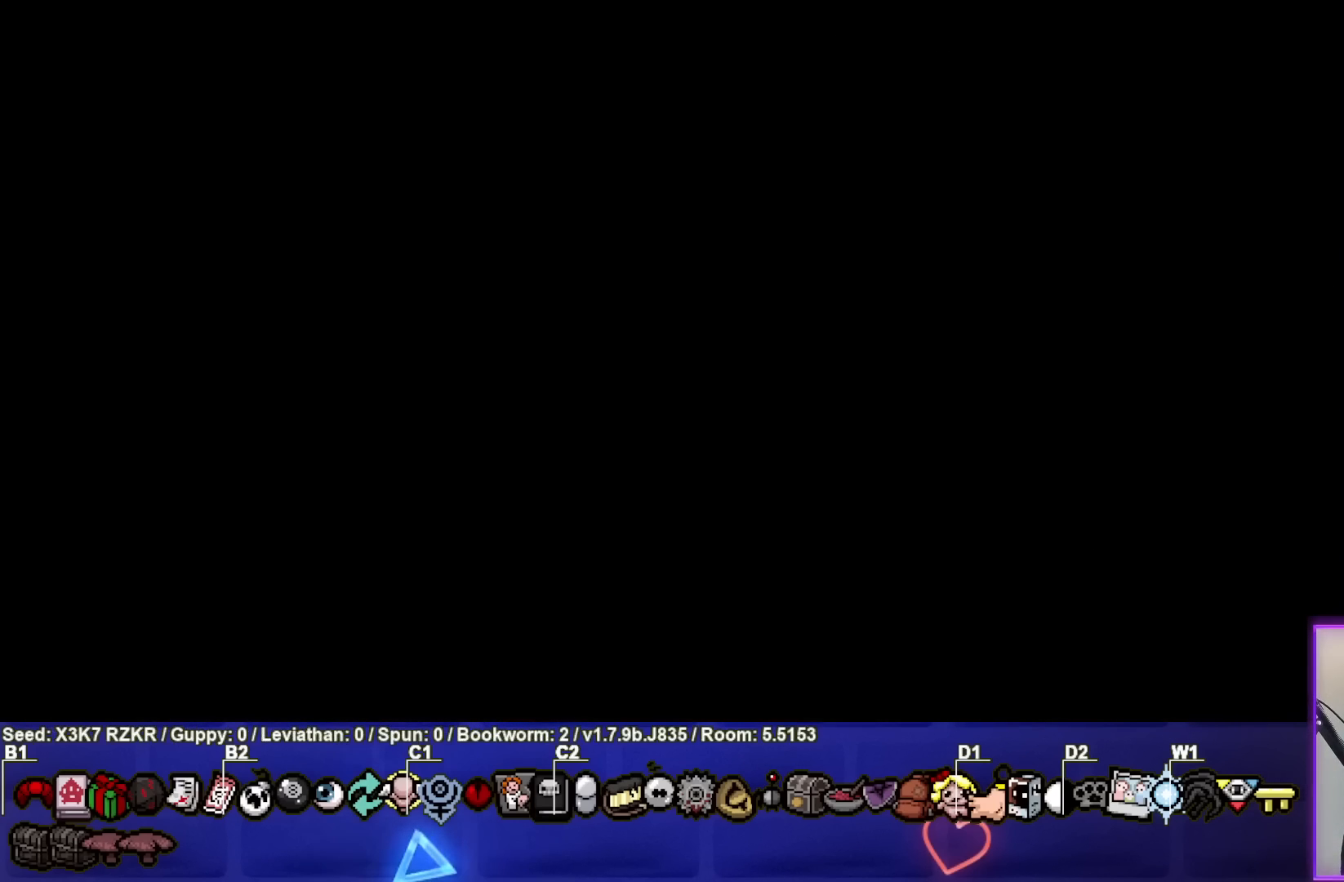
{"buttons": [], "left_stick": "center", "right_stick": "center", "events": [[150, "CROSS", "up"], [217, "CROSS", "down"], [367, "CROSS", "up"]]}
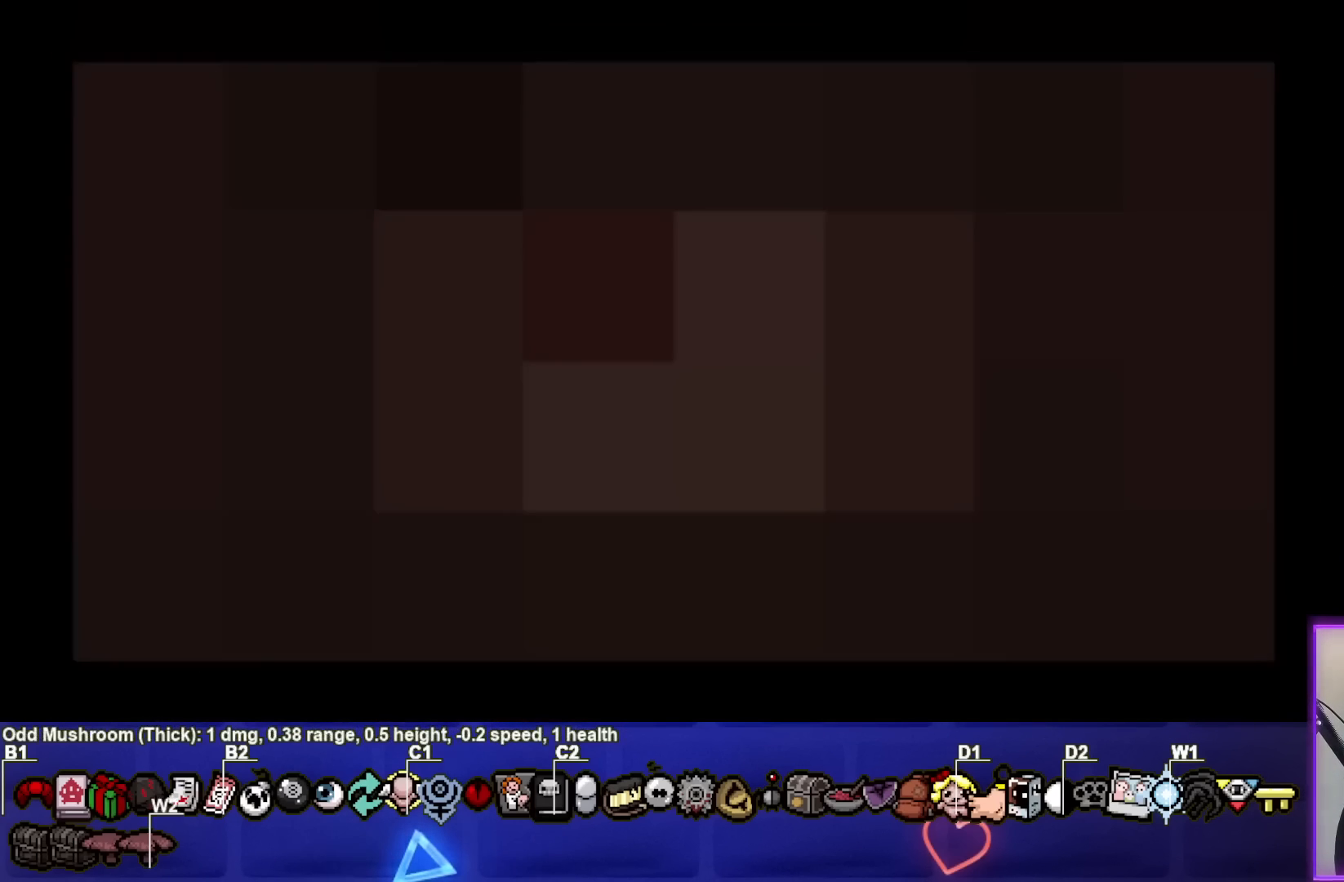
{"buttons": [], "left_stick": "center", "right_stick": "center", "events": []}
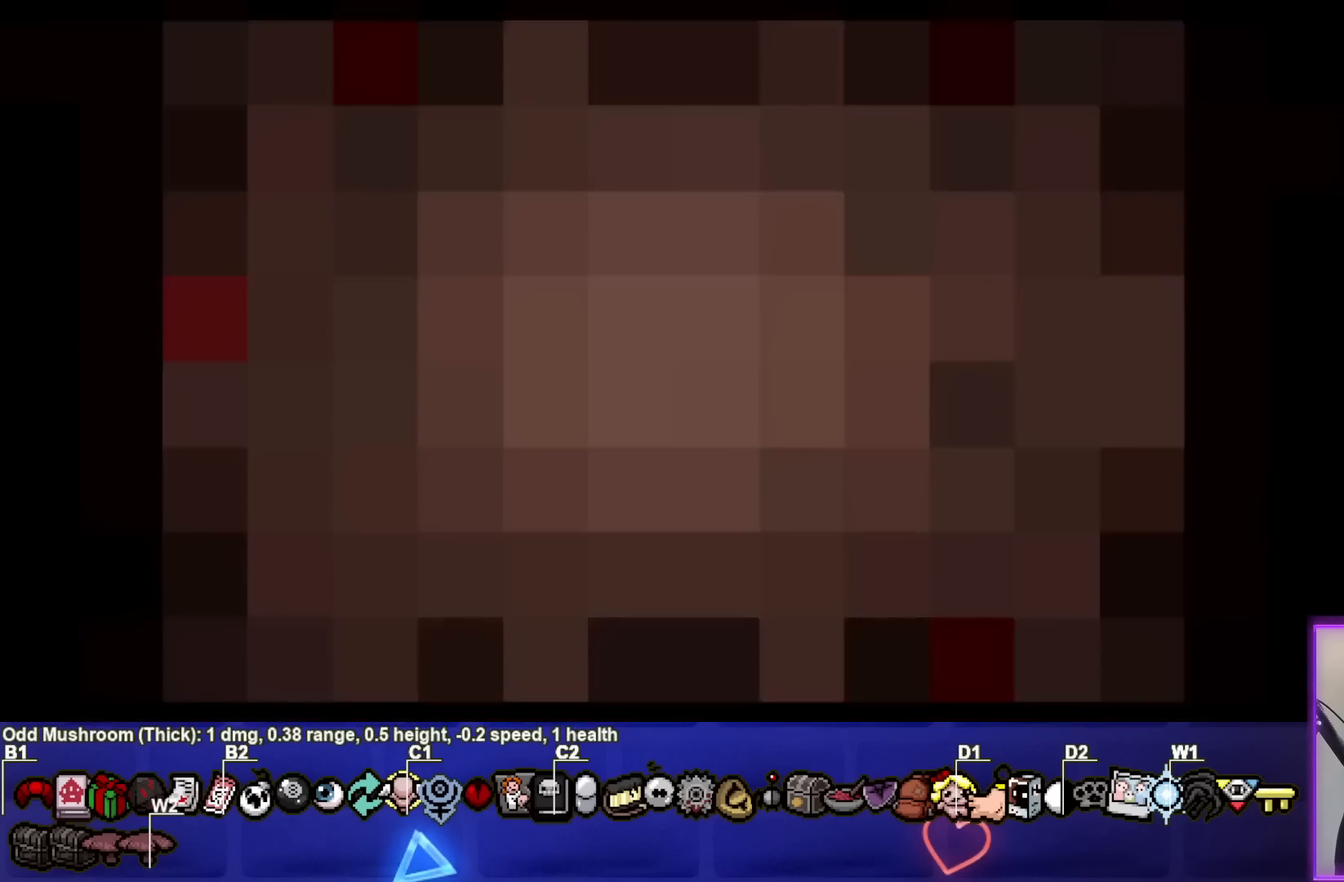
{"buttons": [], "left_stick": "center", "right_stick": "center", "events": []}
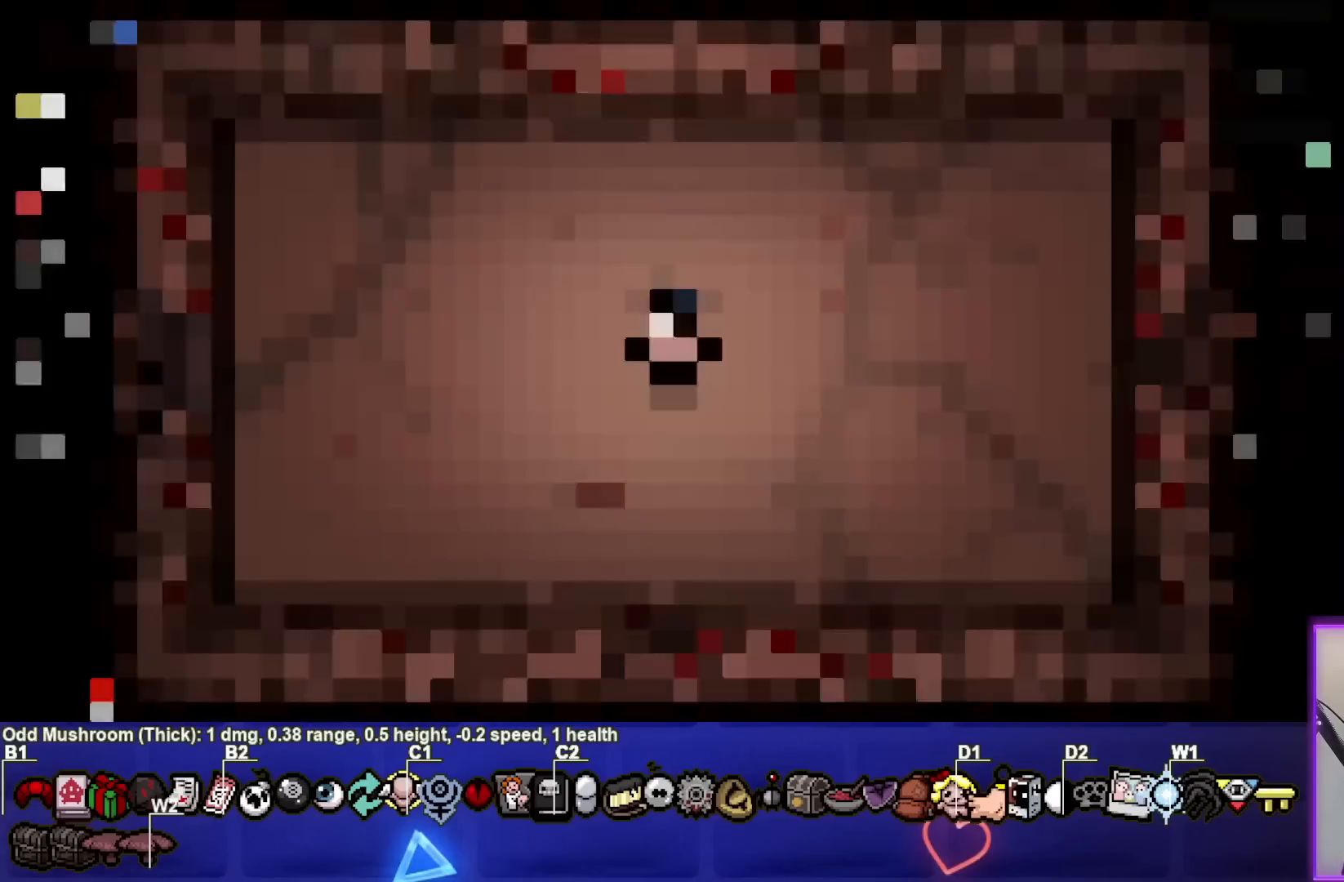
{"buttons": [], "left_stick": "center", "right_stick": "center", "events": []}
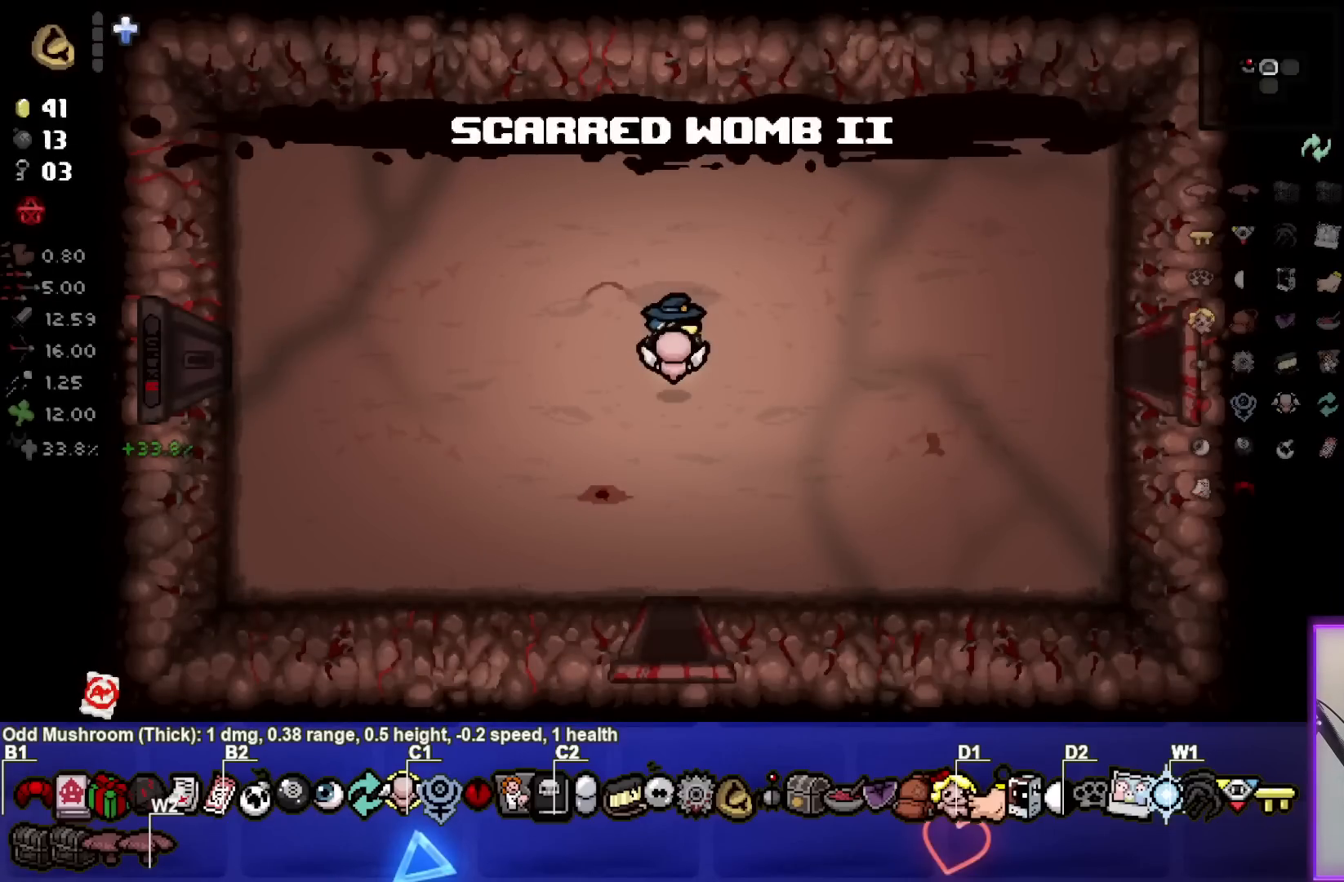
{"buttons": [], "left_stick": "center", "right_stick": "center", "events": []}
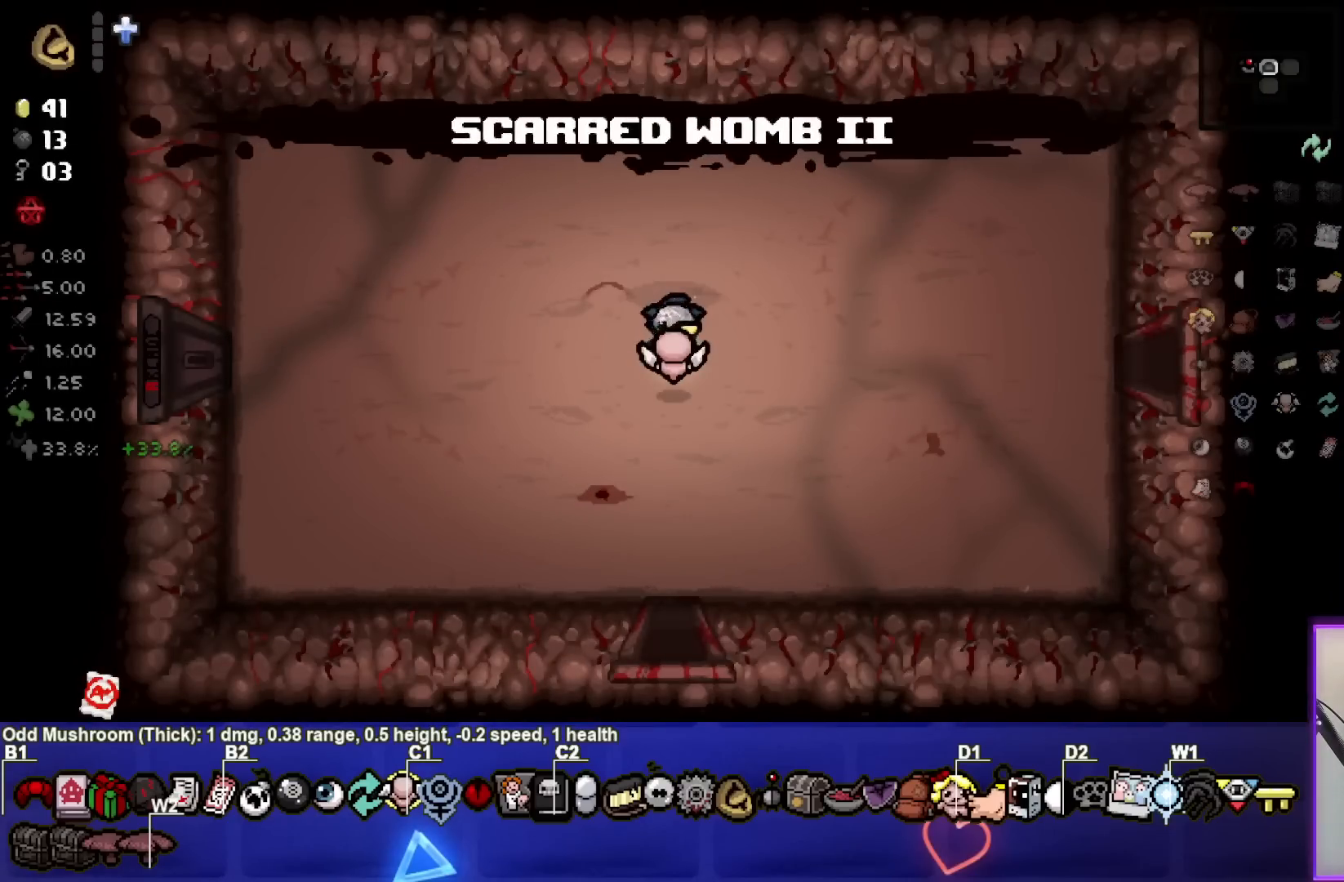
{"buttons": [], "left_stick": "right", "right_stick": "center", "events": [[283, "left_stick", "right"]]}
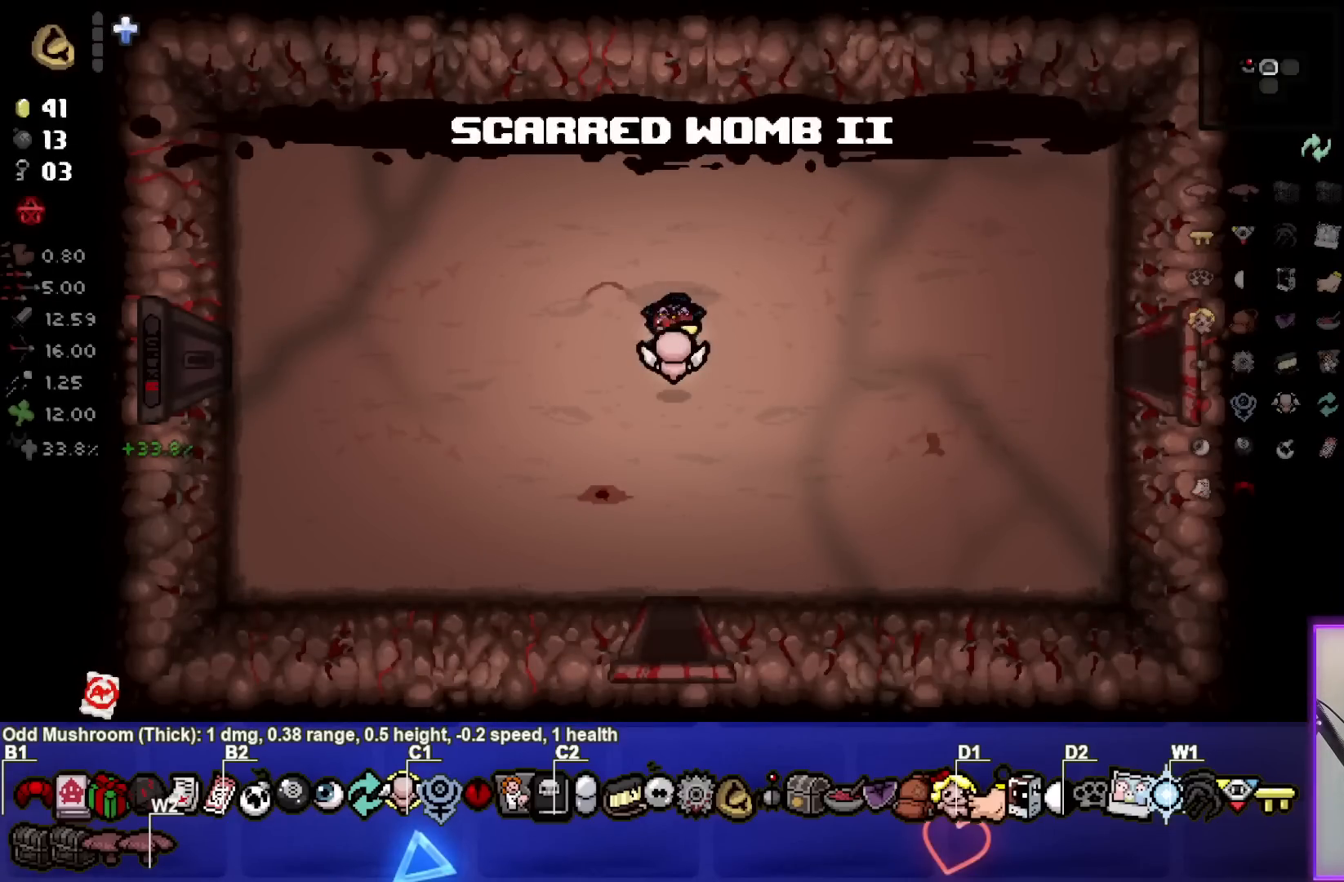
{"buttons": [], "left_stick": "left", "right_stick": "center", "events": [[400, "left_stick", "center"], [467, "left_stick", "left"]]}
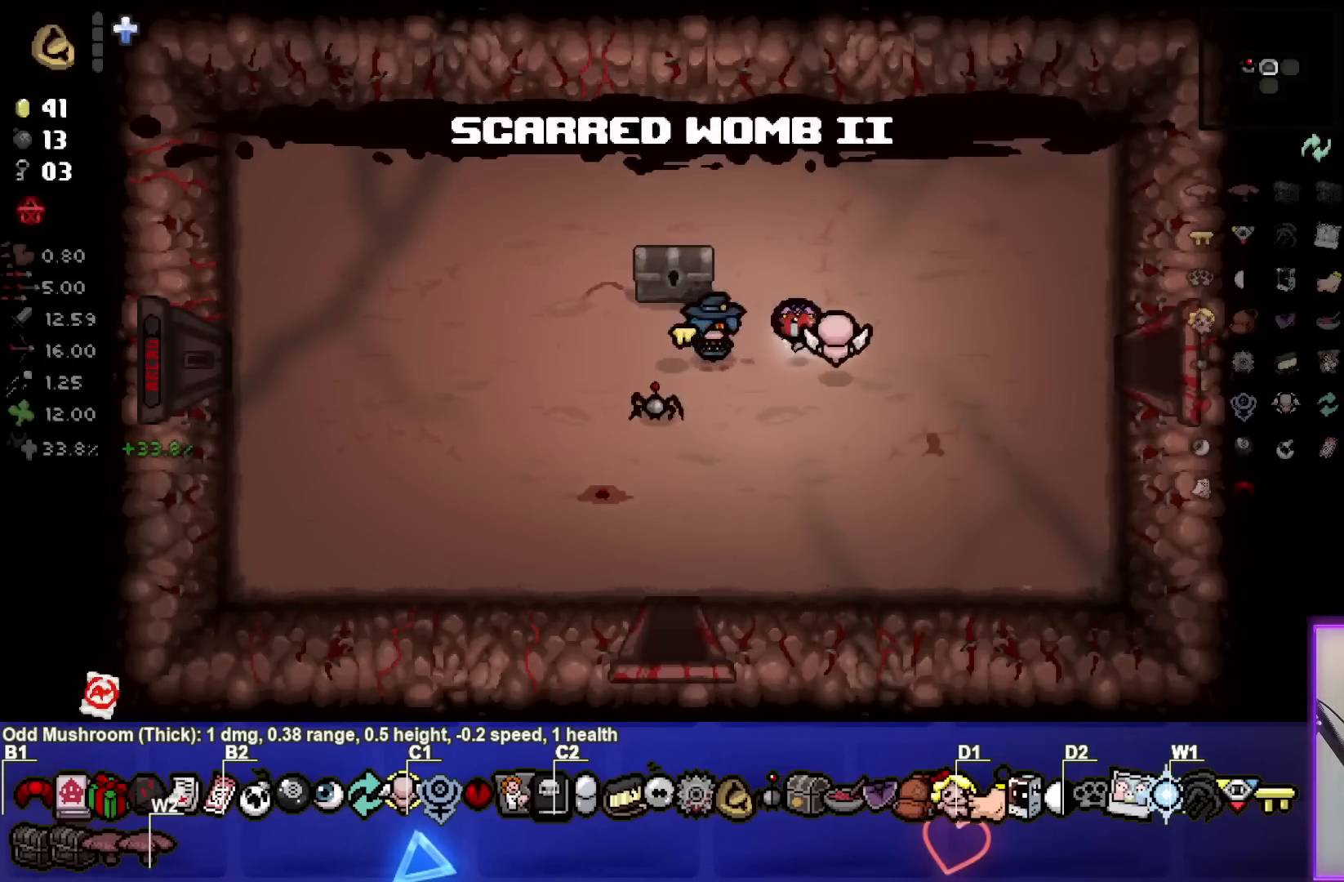
{"buttons": [], "left_stick": "center", "right_stick": "center", "events": [[267, "left_stick", "center"]]}
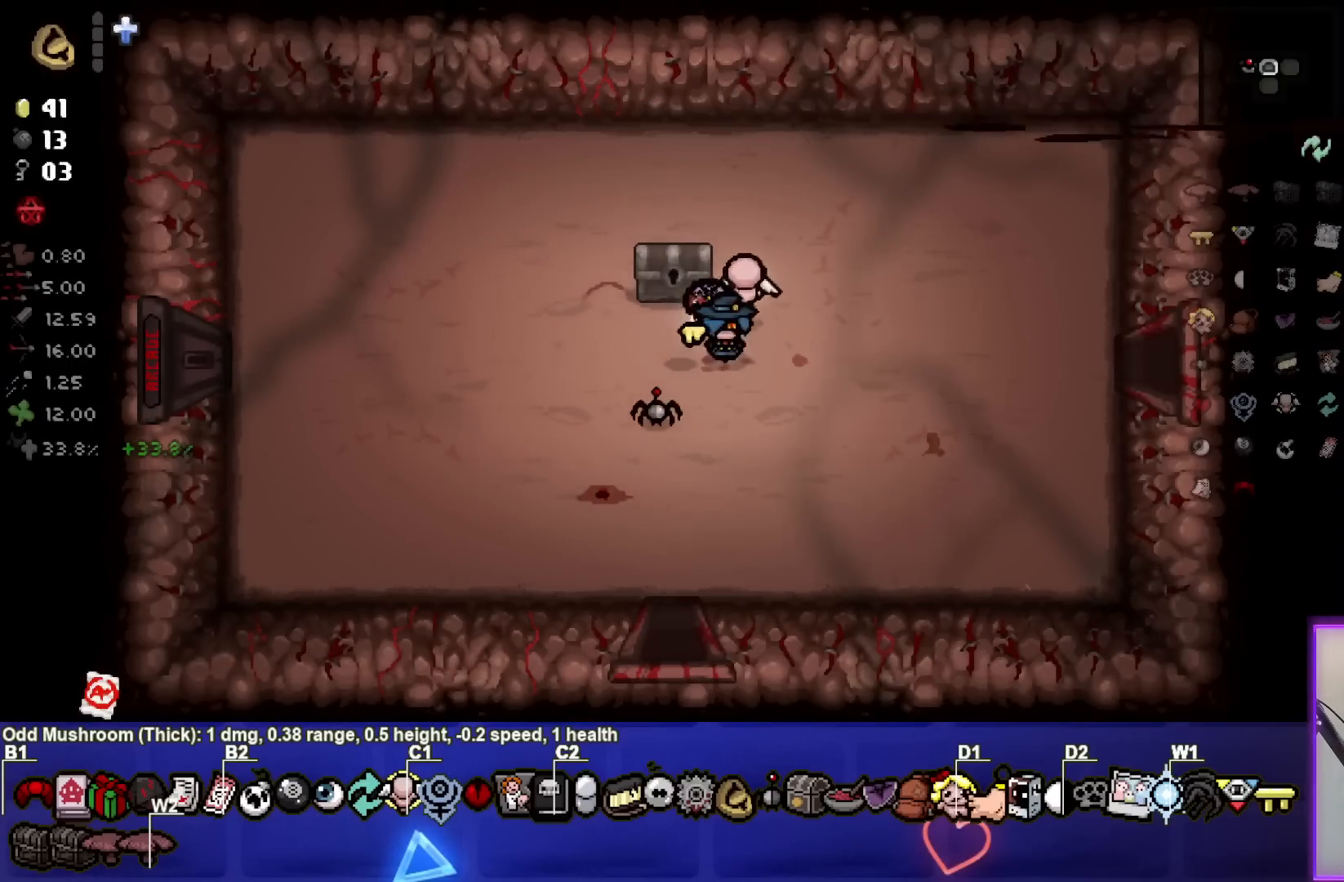
{"buttons": [], "left_stick": "up-left", "right_stick": "center", "events": [[450, "left_stick", "up-left"]]}
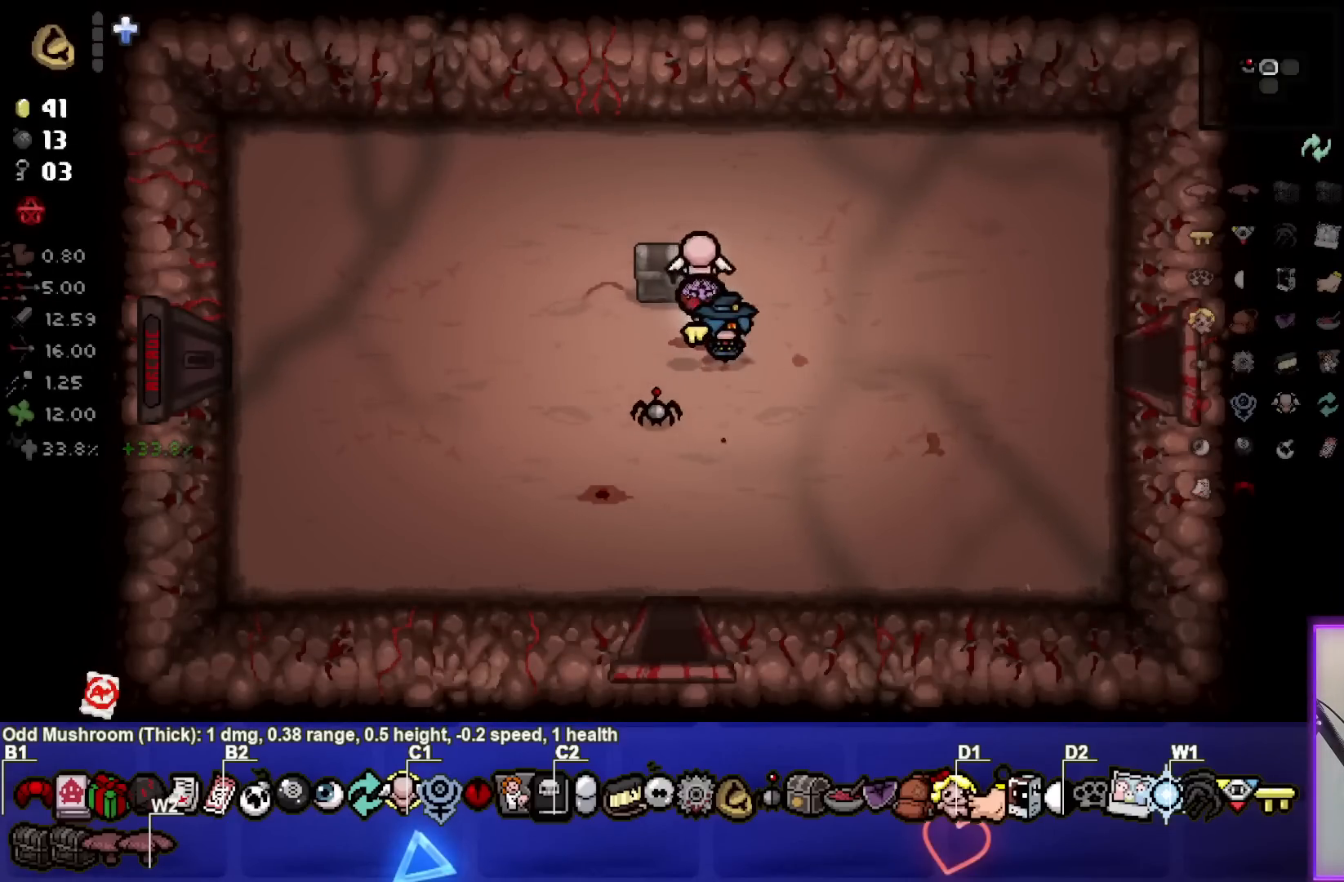
{"buttons": [], "left_stick": "center", "right_stick": "center", "events": [[117, "left_stick", "left"], [383, "left_stick", "center"]]}
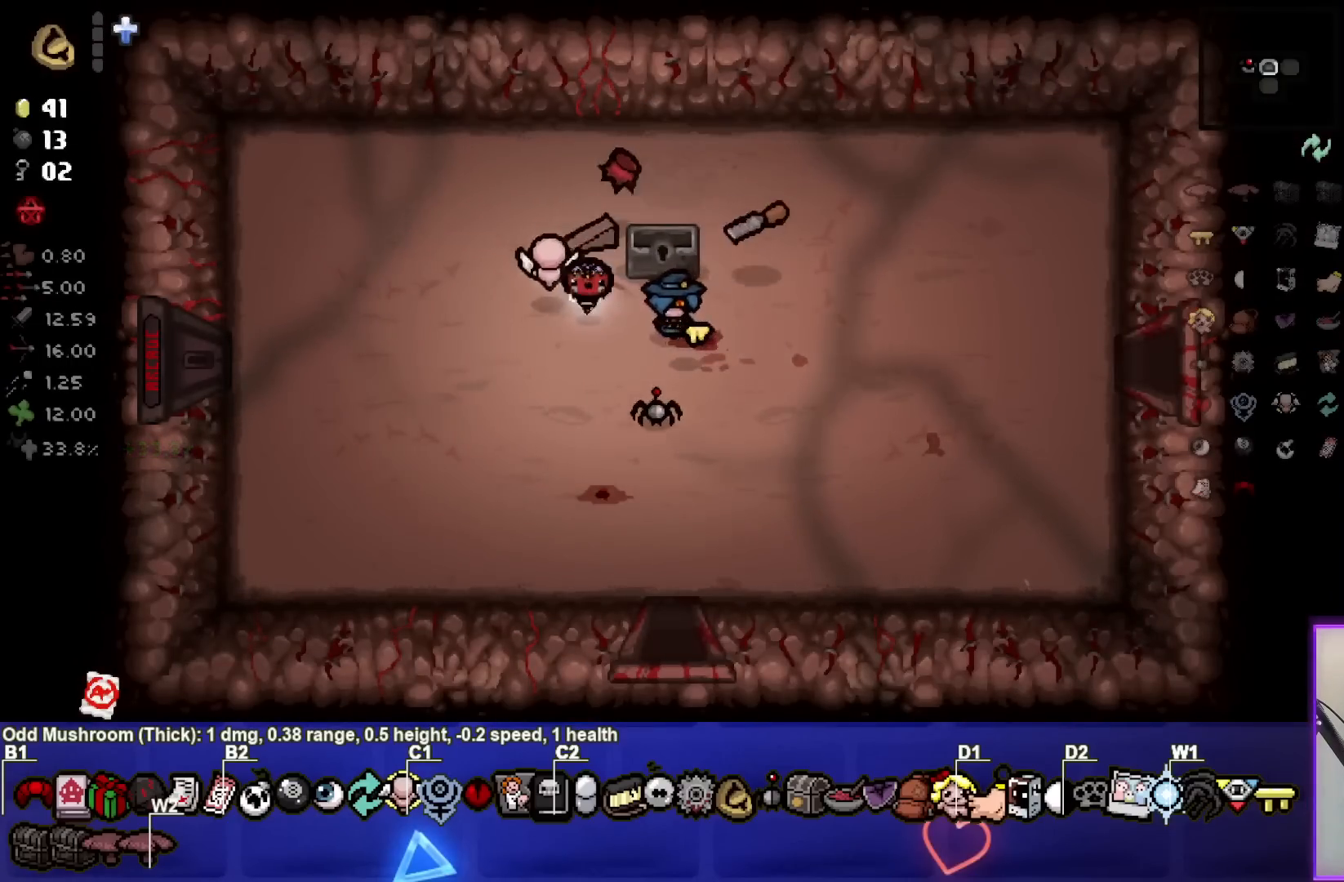
{"buttons": [], "left_stick": "right", "right_stick": "center", "events": [[333, "left_stick", "up-right"], [433, "left_stick", "right"]]}
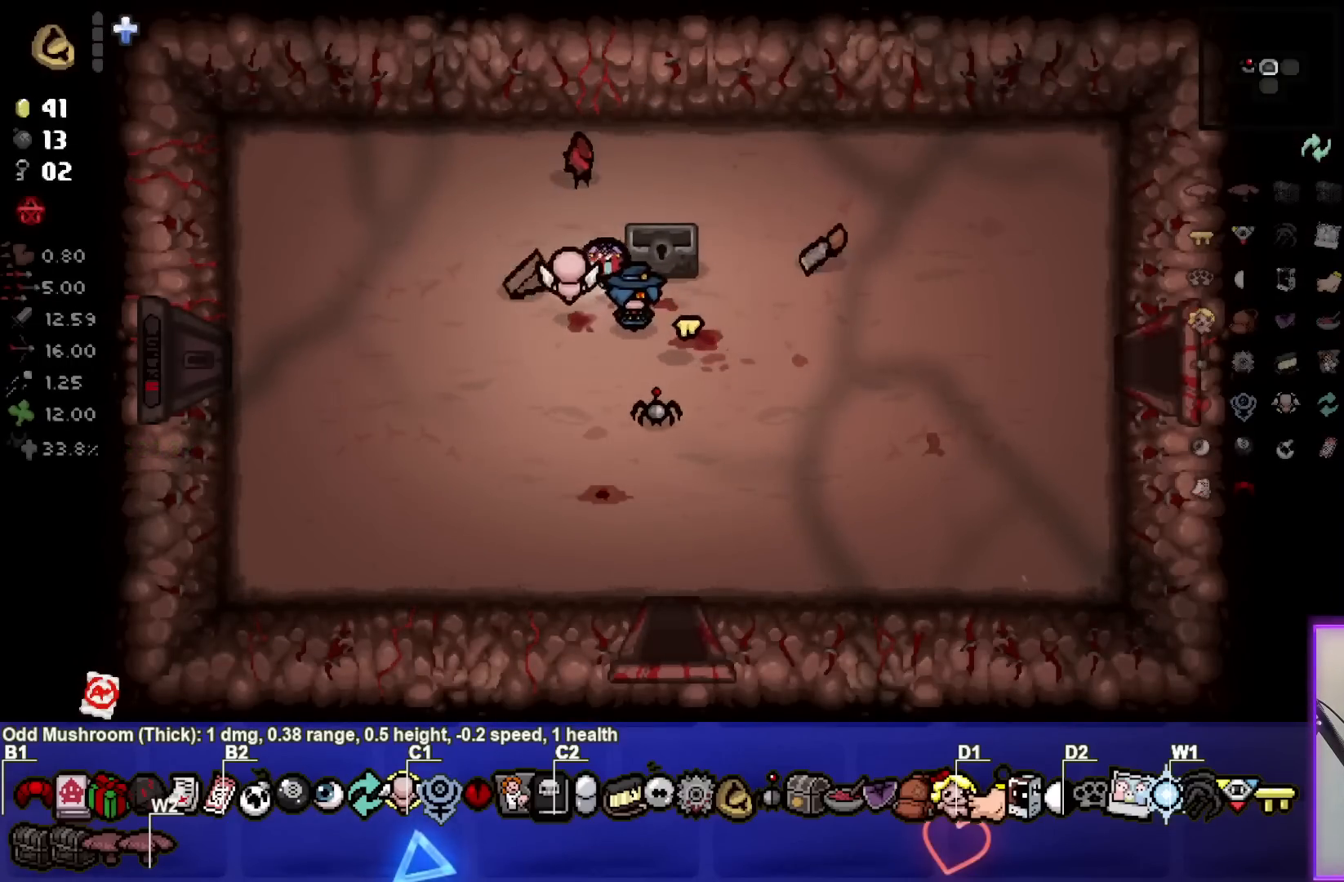
{"buttons": [], "left_stick": "center", "right_stick": "center", "events": [[67, "left_stick", "down-right"], [350, "left_stick", "right"], [467, "left_stick", "center"]]}
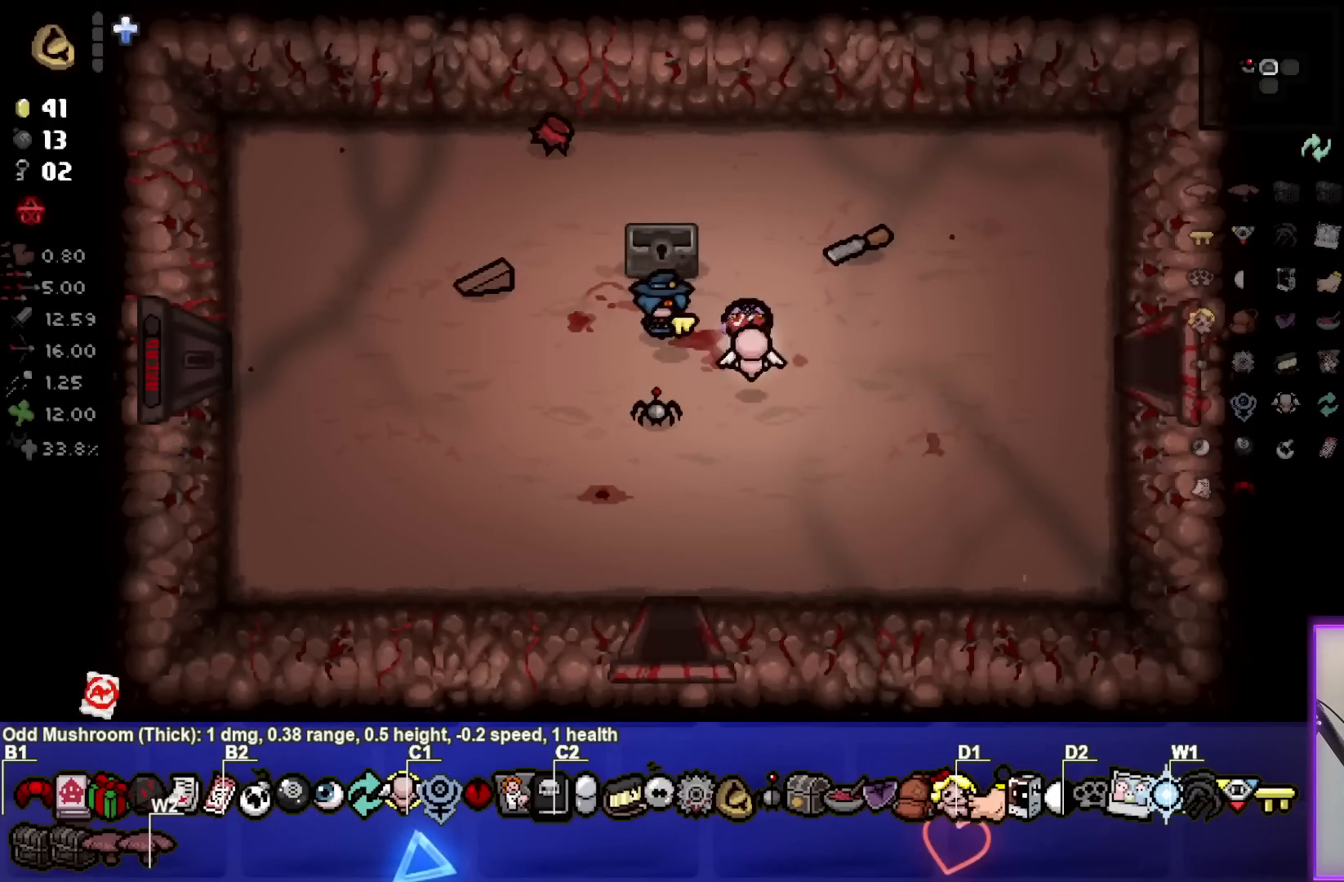
{"buttons": [], "left_stick": "right", "right_stick": "center", "events": [[83, "left_stick", "right"]]}
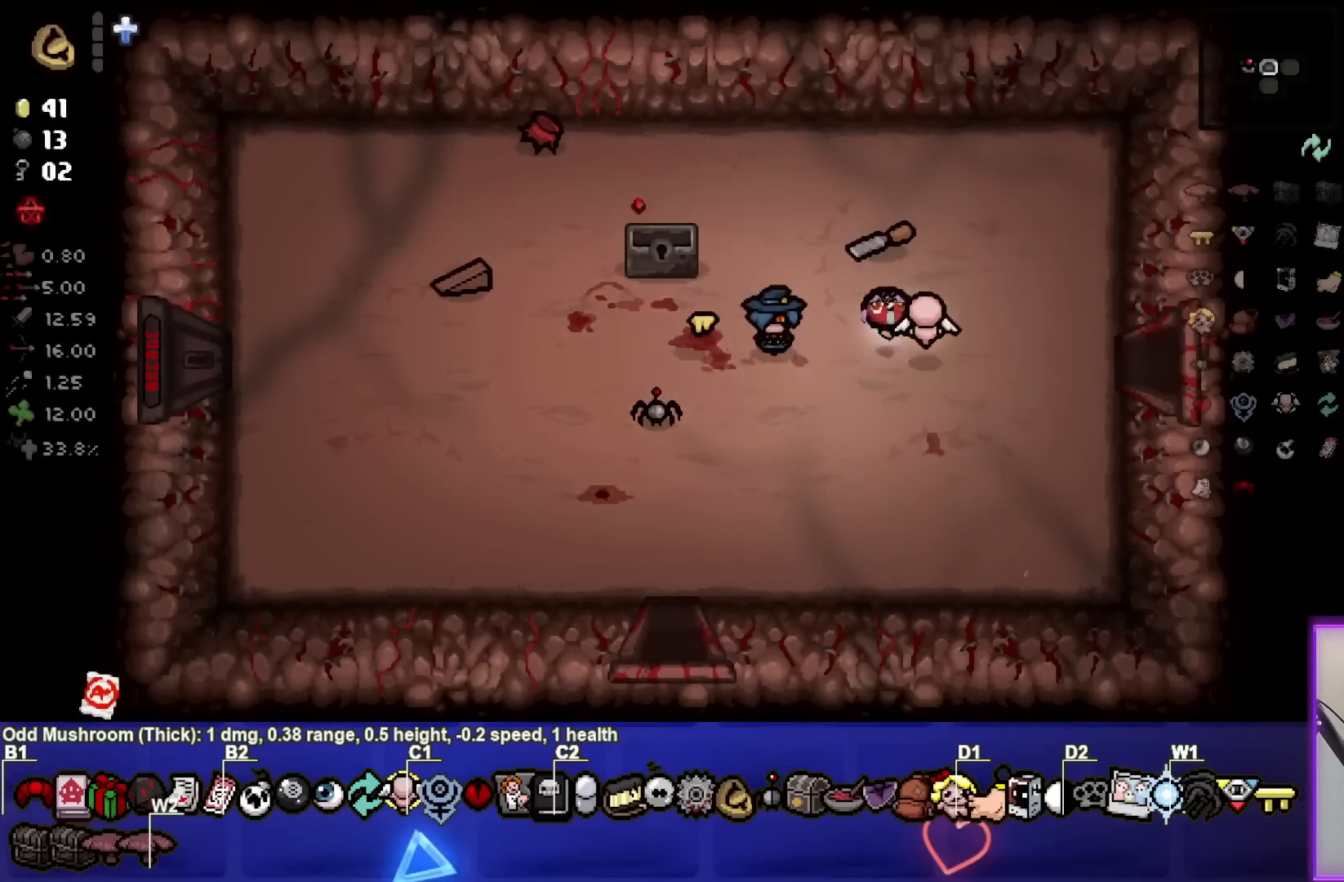
{"buttons": [], "left_stick": "right", "right_stick": "center", "events": []}
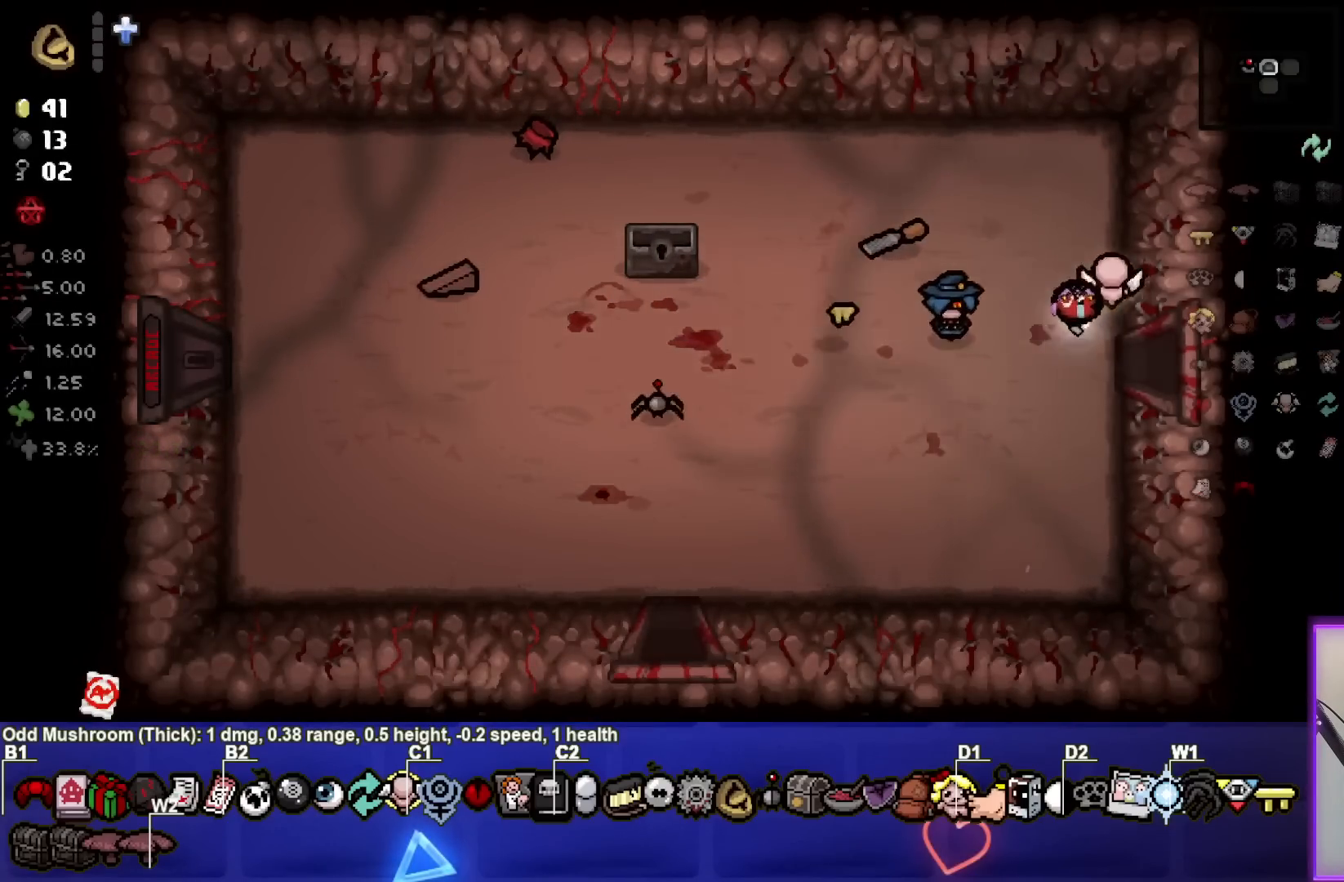
{"buttons": [], "left_stick": "center", "right_stick": "right", "events": [[367, "left_stick", "center"], [367, "right_stick", "right"]]}
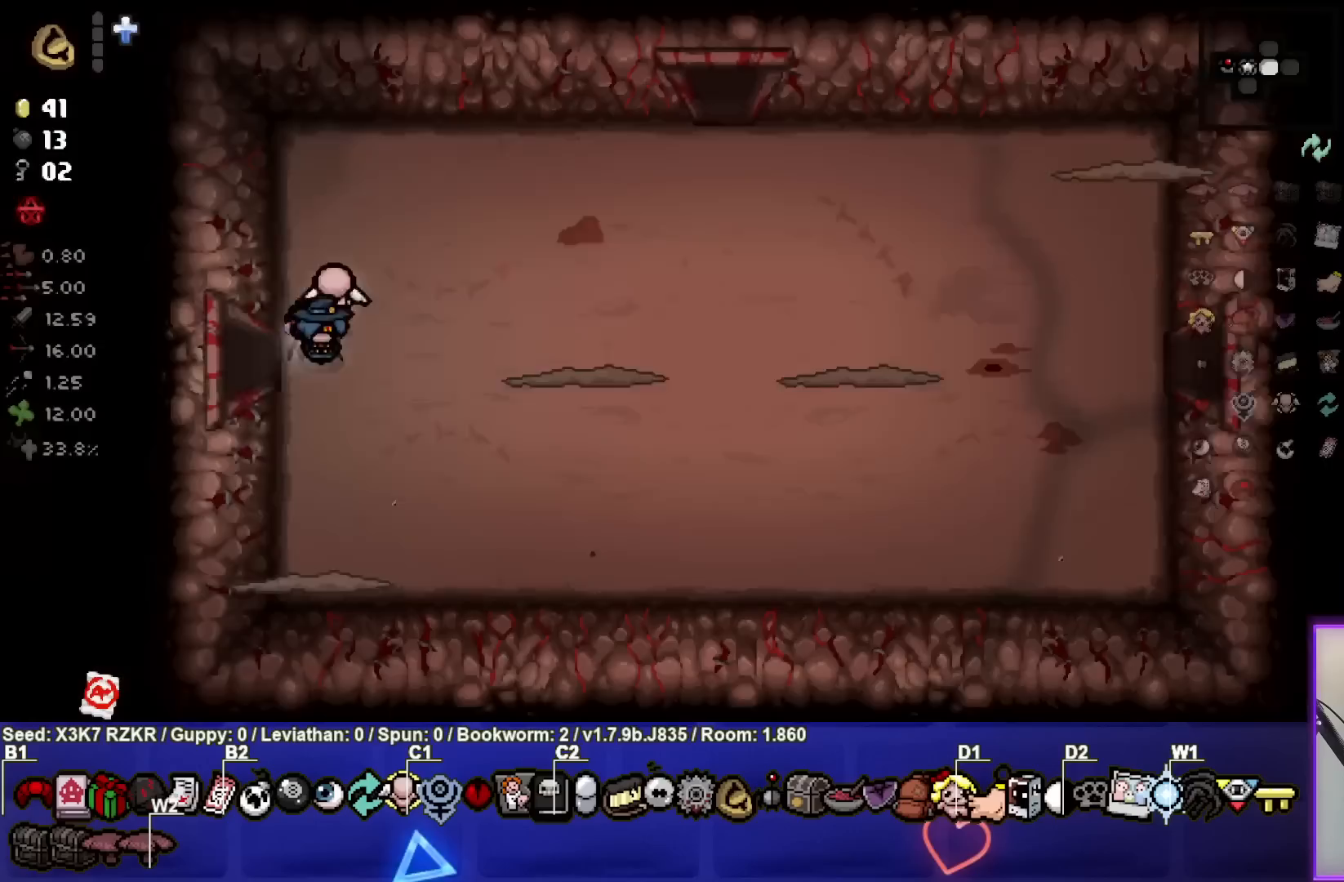
{"buttons": [], "left_stick": "up", "right_stick": "right", "events": [[500, "left_stick", "up"]]}
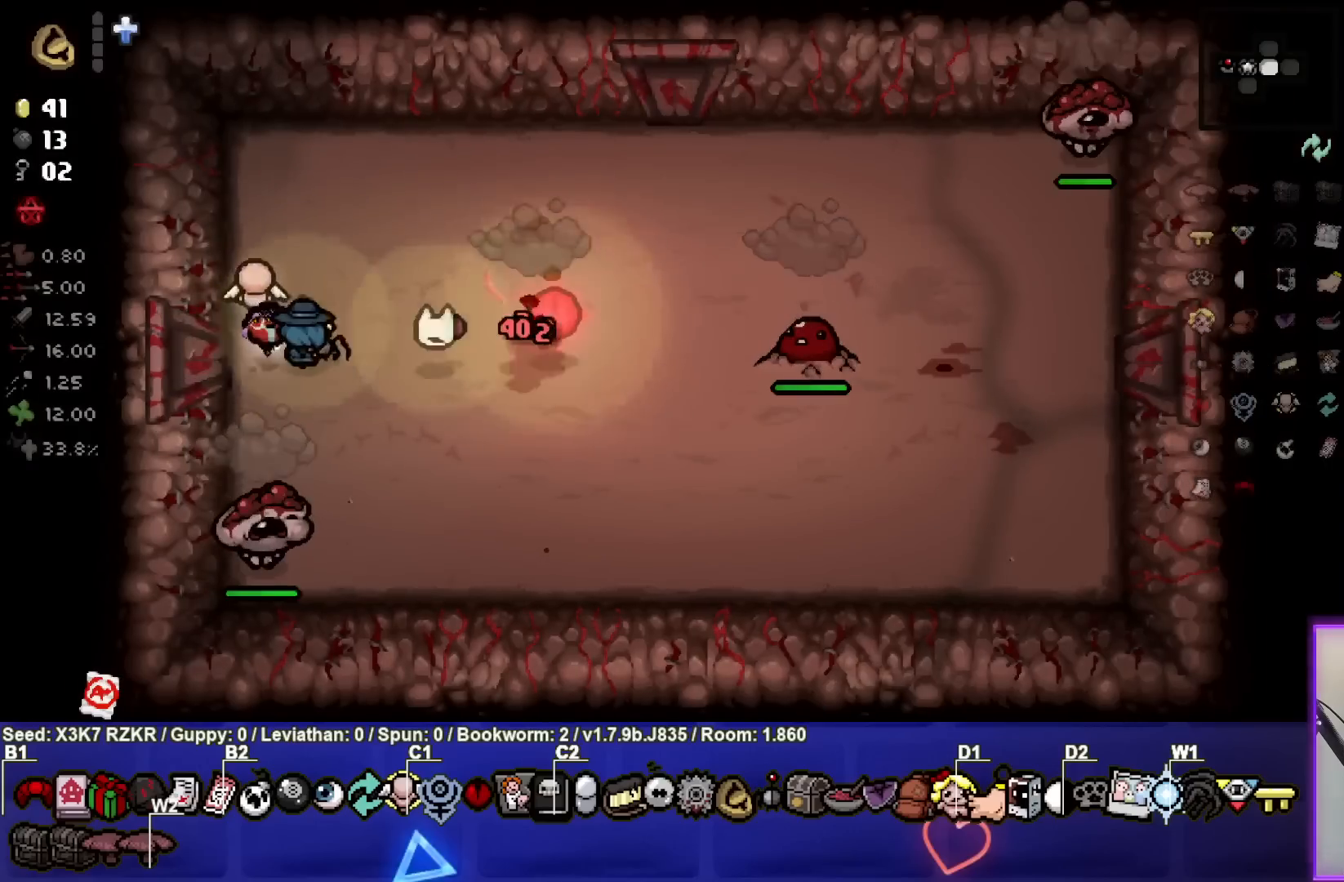
{"buttons": [], "left_stick": "up-right", "right_stick": "down", "events": [[283, "left_stick", "left"], [300, "right_stick", "down"], [450, "left_stick", "up-right"]]}
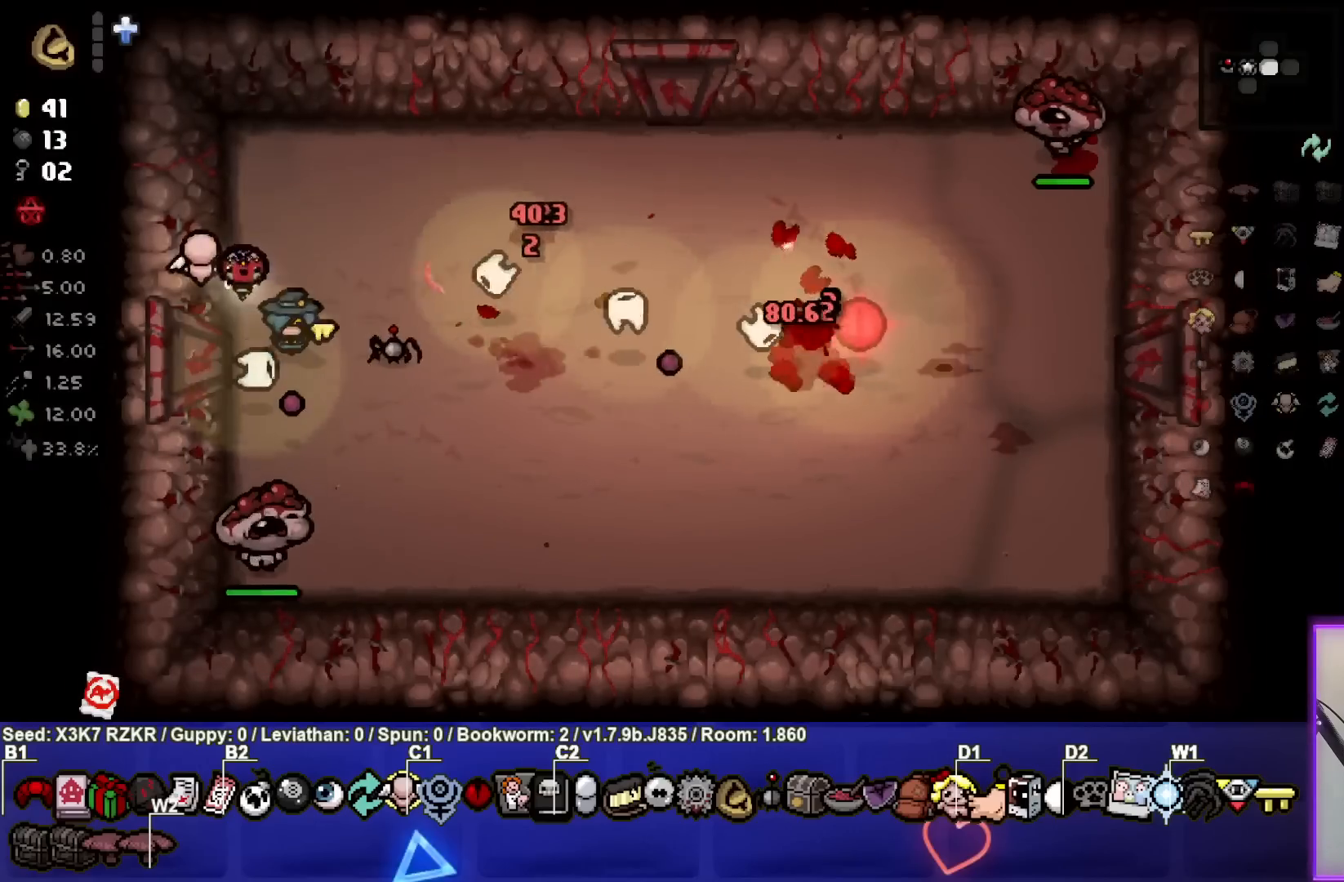
{"buttons": [], "left_stick": "right", "right_stick": "down", "events": [[483, "left_stick", "right"]]}
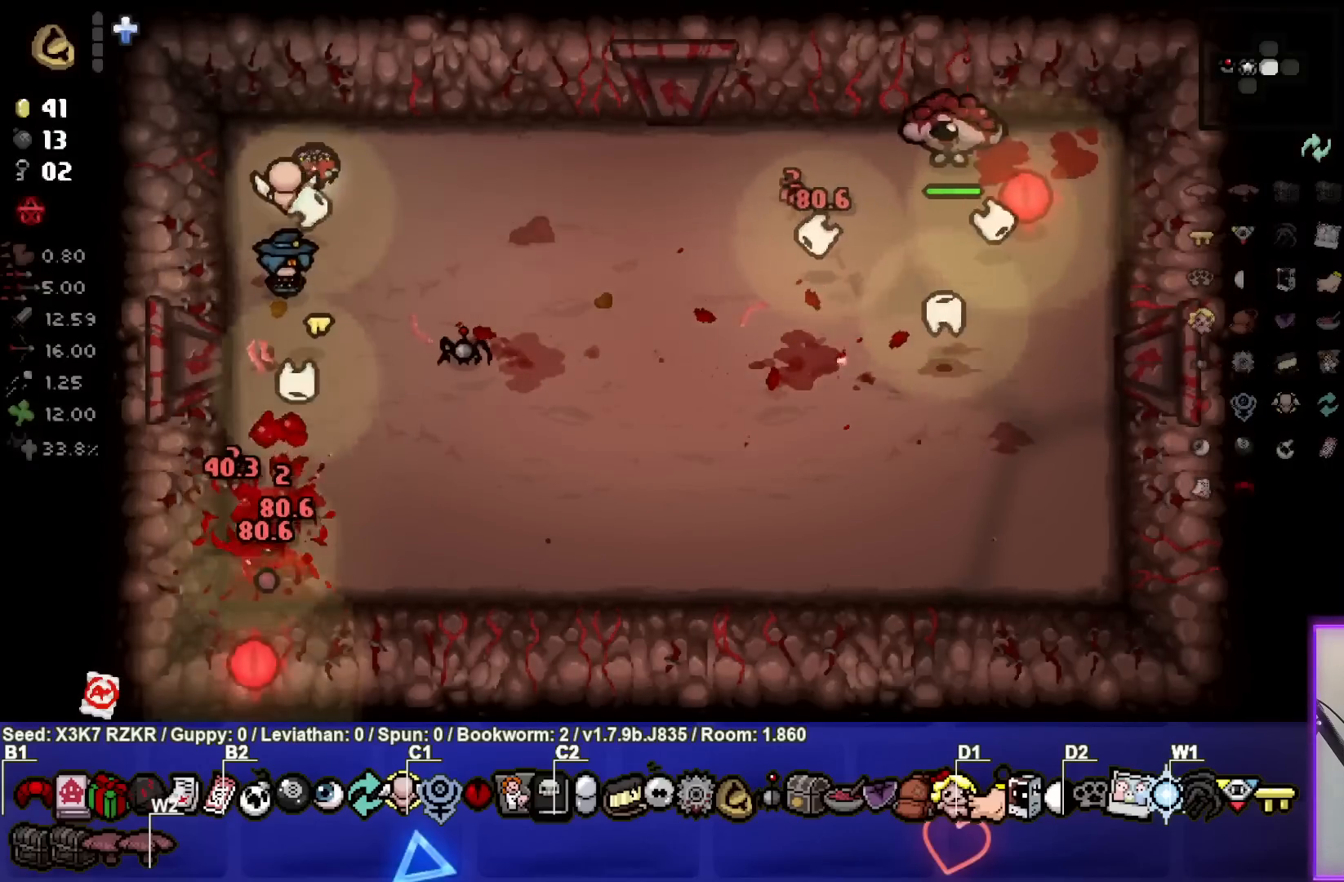
{"buttons": [], "left_stick": "down-right", "right_stick": "right", "events": [[233, "left_stick", "down-right"], [250, "right_stick", "right"]]}
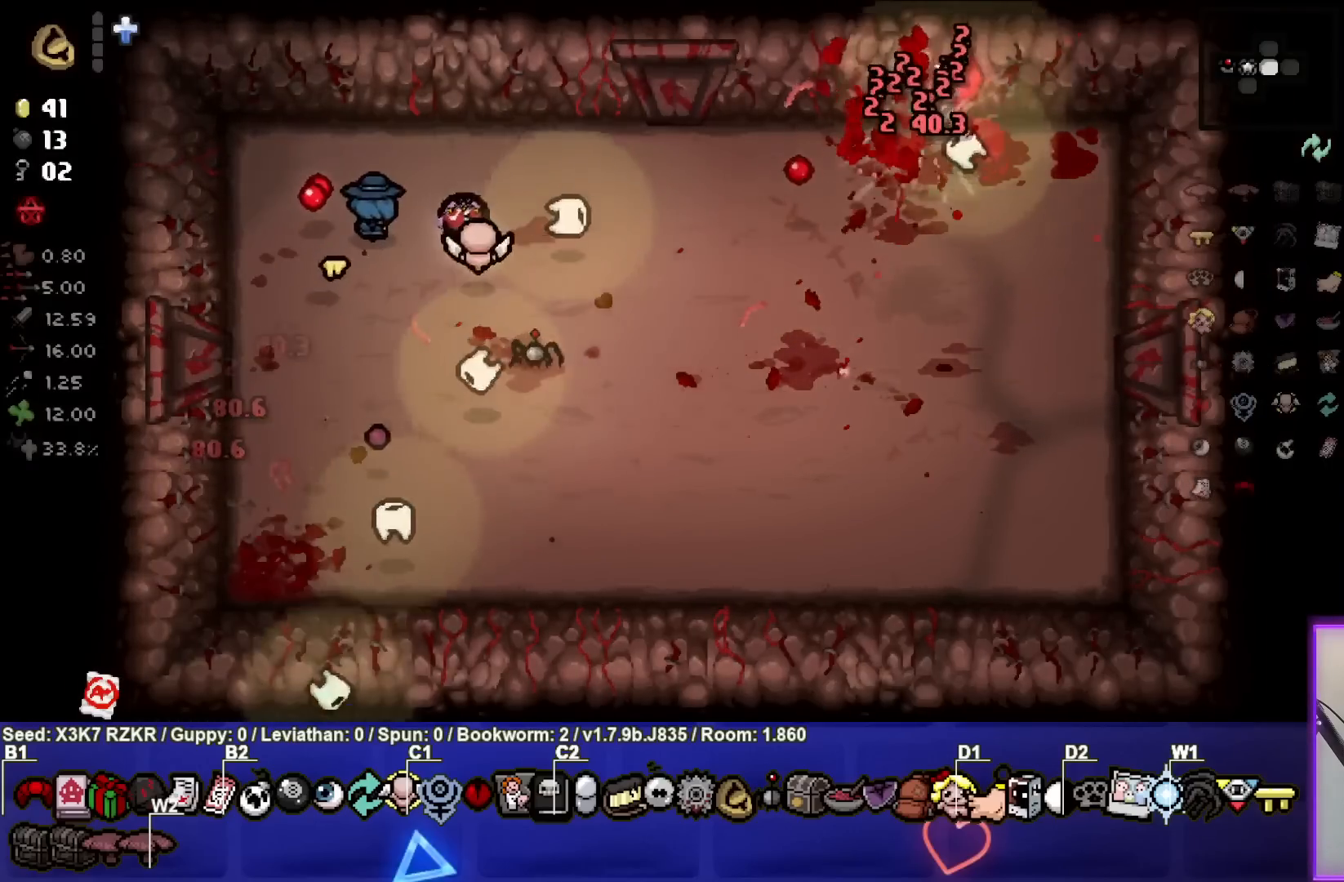
{"buttons": [], "left_stick": "down-right", "right_stick": "center", "events": [[133, "left_stick", "down"], [317, "right_stick", "center"], [450, "left_stick", "down-right"]]}
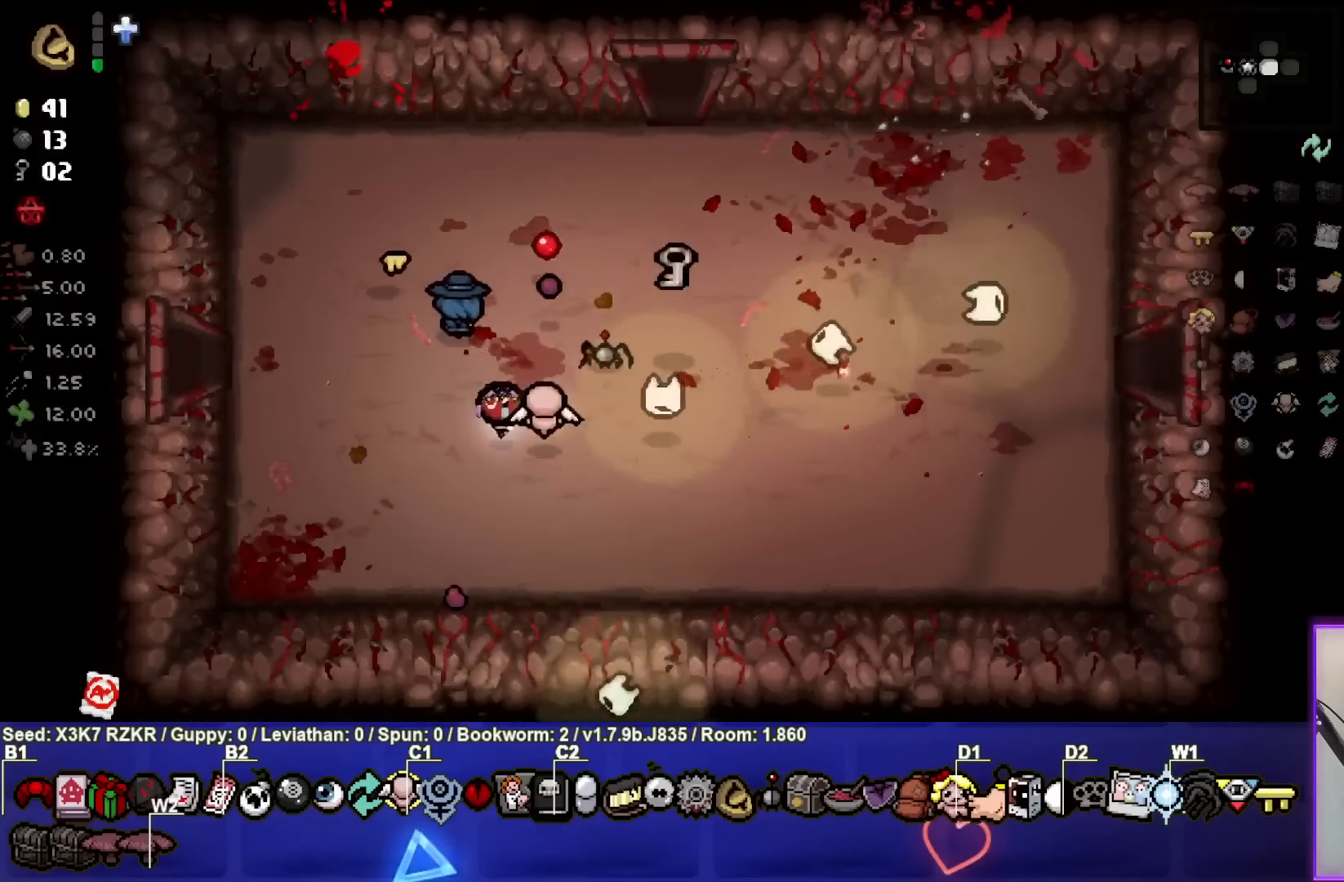
{"buttons": [], "left_stick": "up-right", "right_stick": "center", "events": [[100, "left_stick", "up-right"]]}
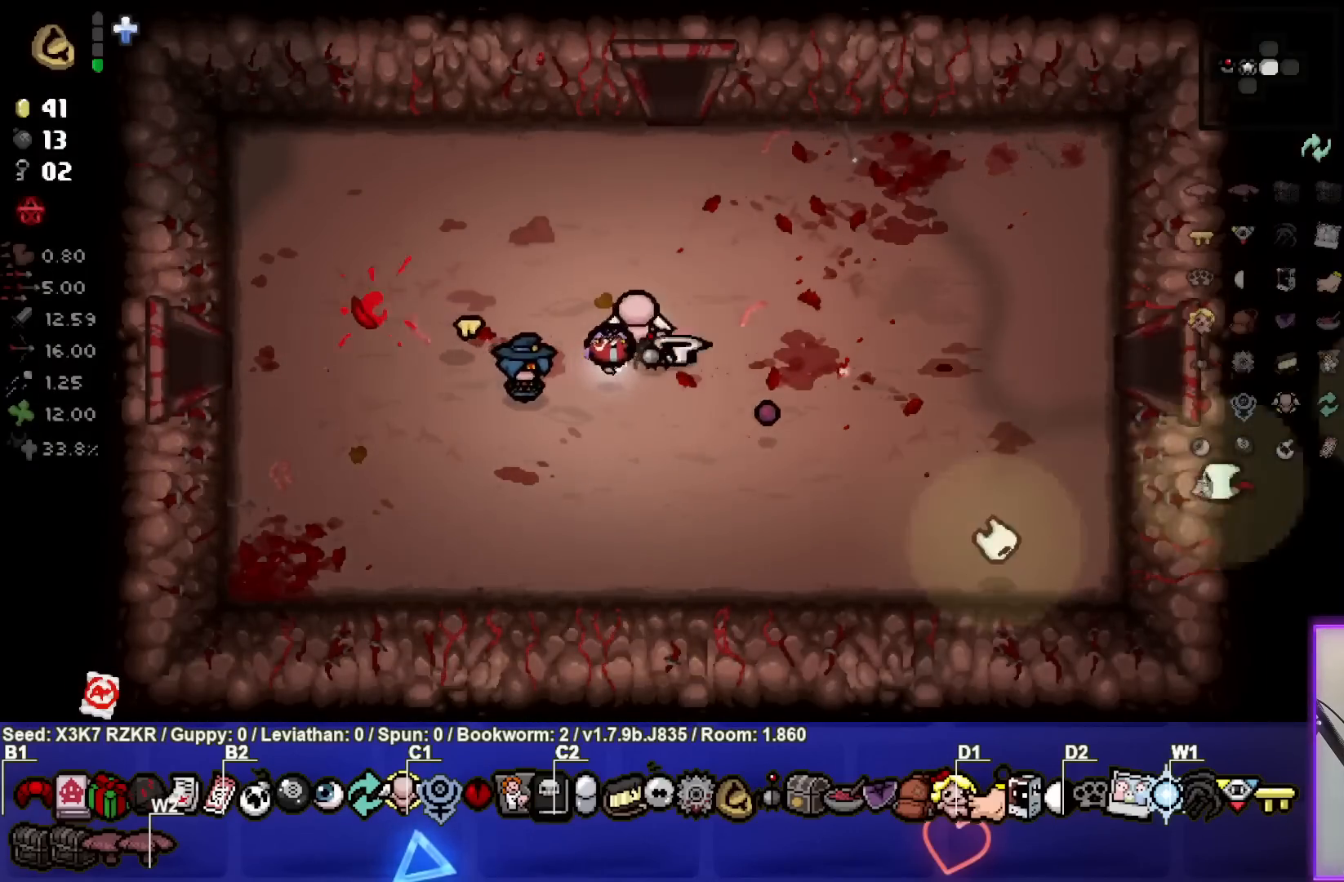
{"buttons": [], "left_stick": "down-right", "right_stick": "center", "events": [[83, "left_stick", "up"], [467, "left_stick", "down-right"]]}